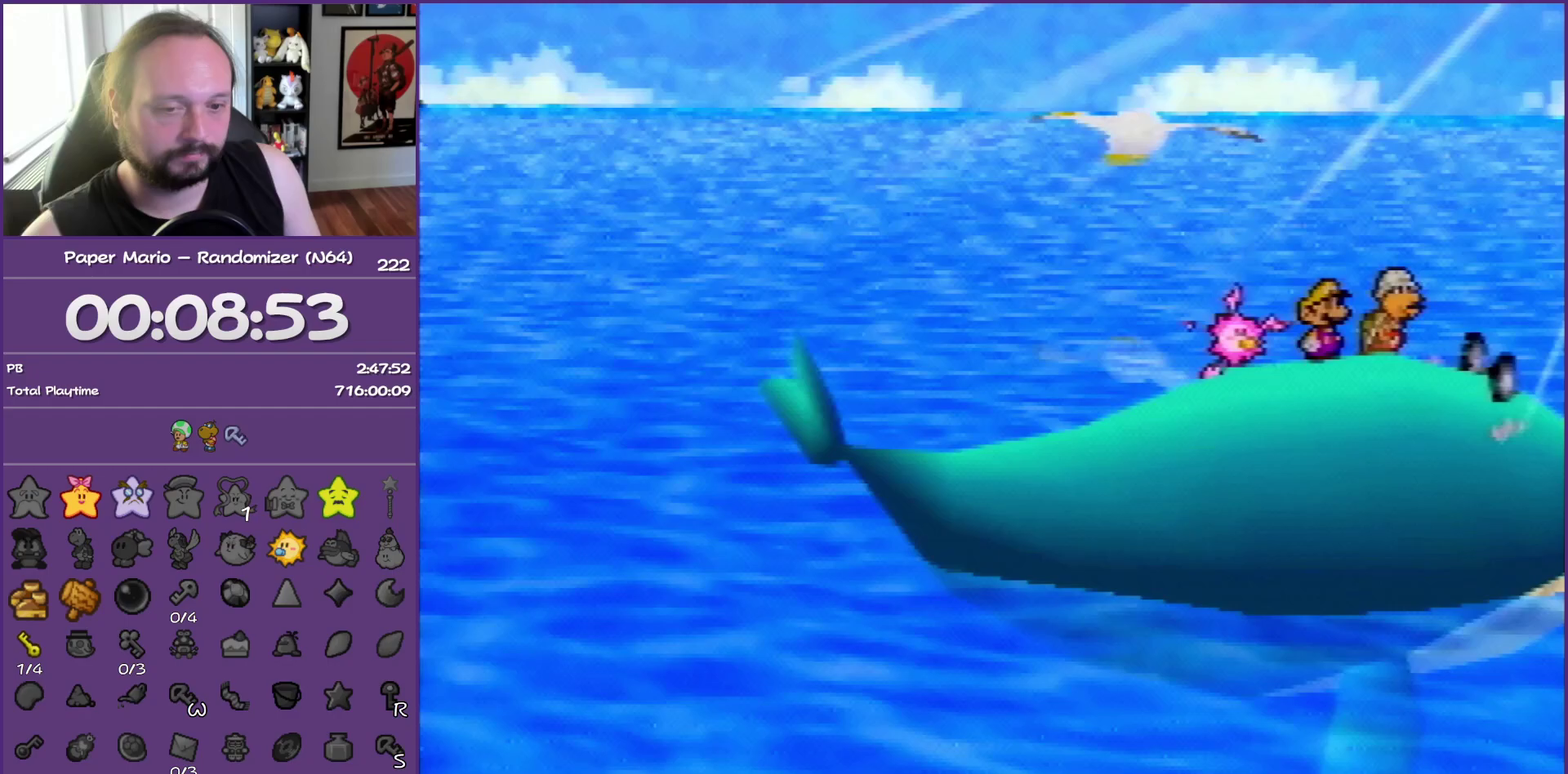
Gameplay with a controller (Nintendo layout); each line is a JSON object with the inputs held at the frame after it. "events" lists button and stick changes between this image and that frame as [ms after this image, input, new state], when the widget could be followed in between. This overlay highlights the sticks when they move; stick clicks (L3) are not distinguishable. Not read: L3 R3.
{"buttons": ["A", "B"], "left_stick": "center", "events": [[350, "A", "down"], [350, "B", "down"]]}
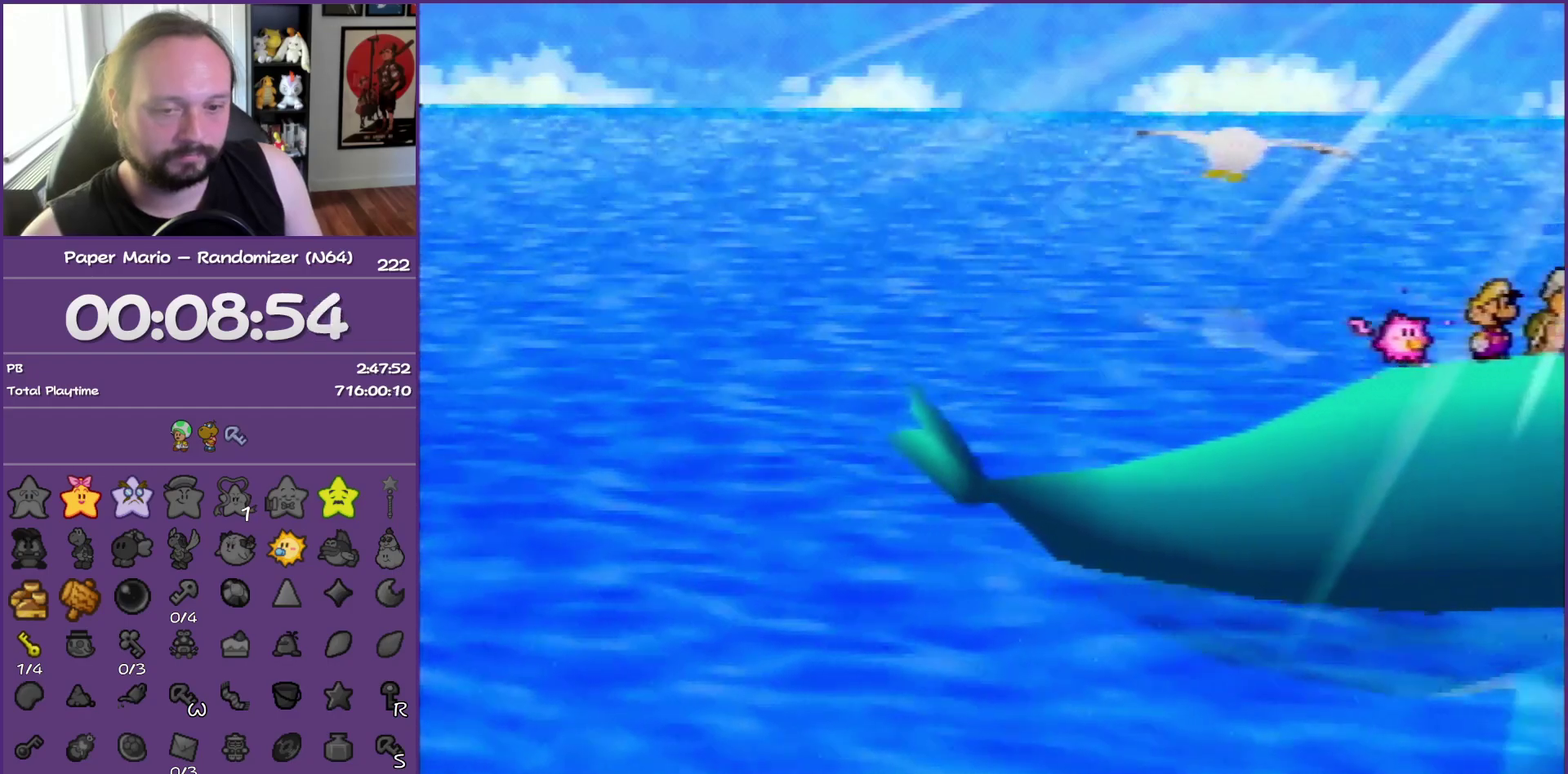
{"buttons": ["A", "B"], "left_stick": "center", "events": [[50, "B", "up"], [67, "A", "up"], [150, "A", "down"], [150, "B", "down"], [333, "A", "up"], [333, "B", "up"], [383, "A", "down"], [400, "B", "down"]]}
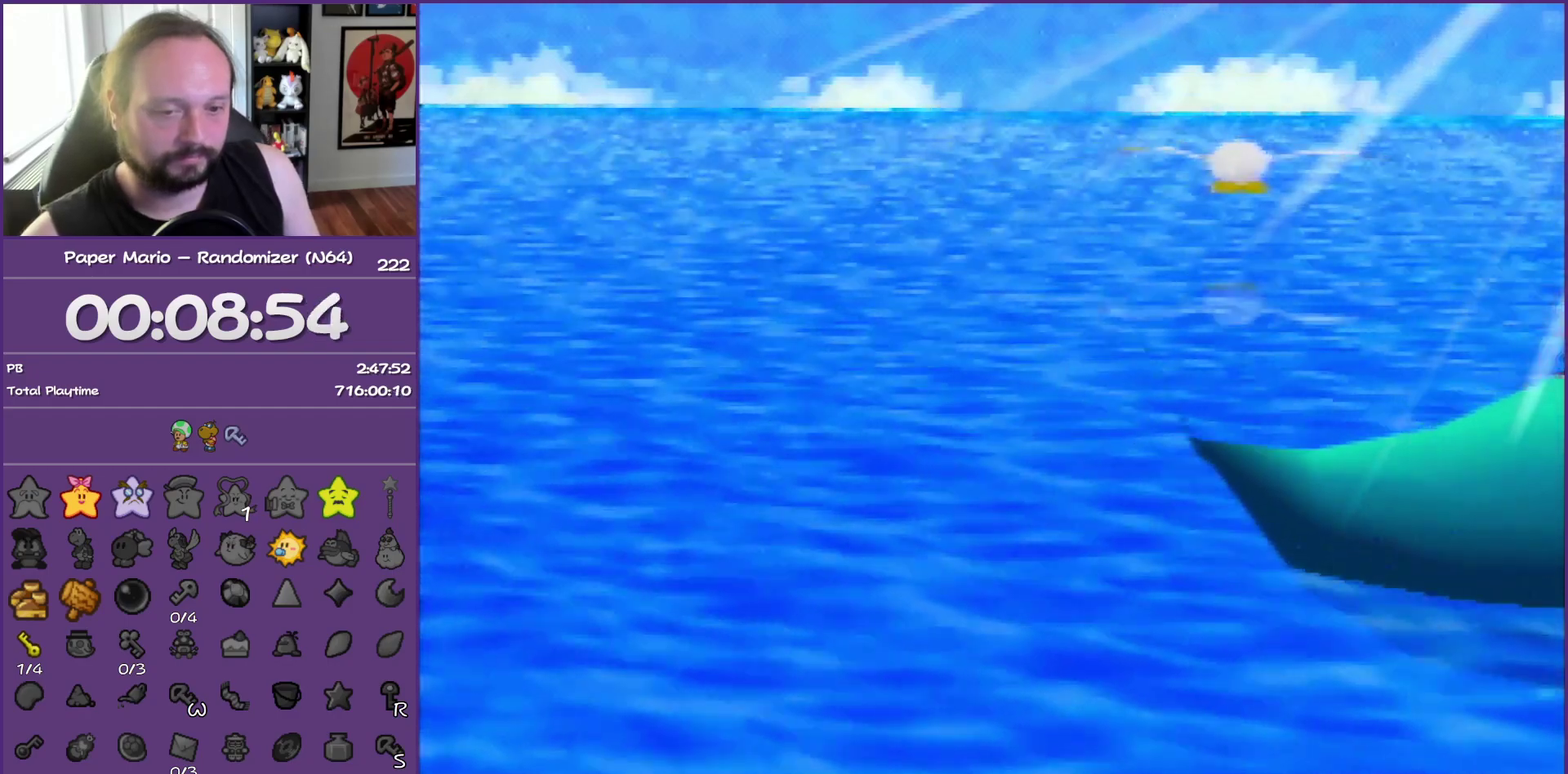
{"buttons": ["A", "B"], "left_stick": "center", "events": [[50, "A", "up"], [50, "B", "up"], [150, "A", "down"], [150, "B", "down"], [283, "A", "up"], [283, "B", "up"], [367, "A", "down"], [367, "B", "down"]]}
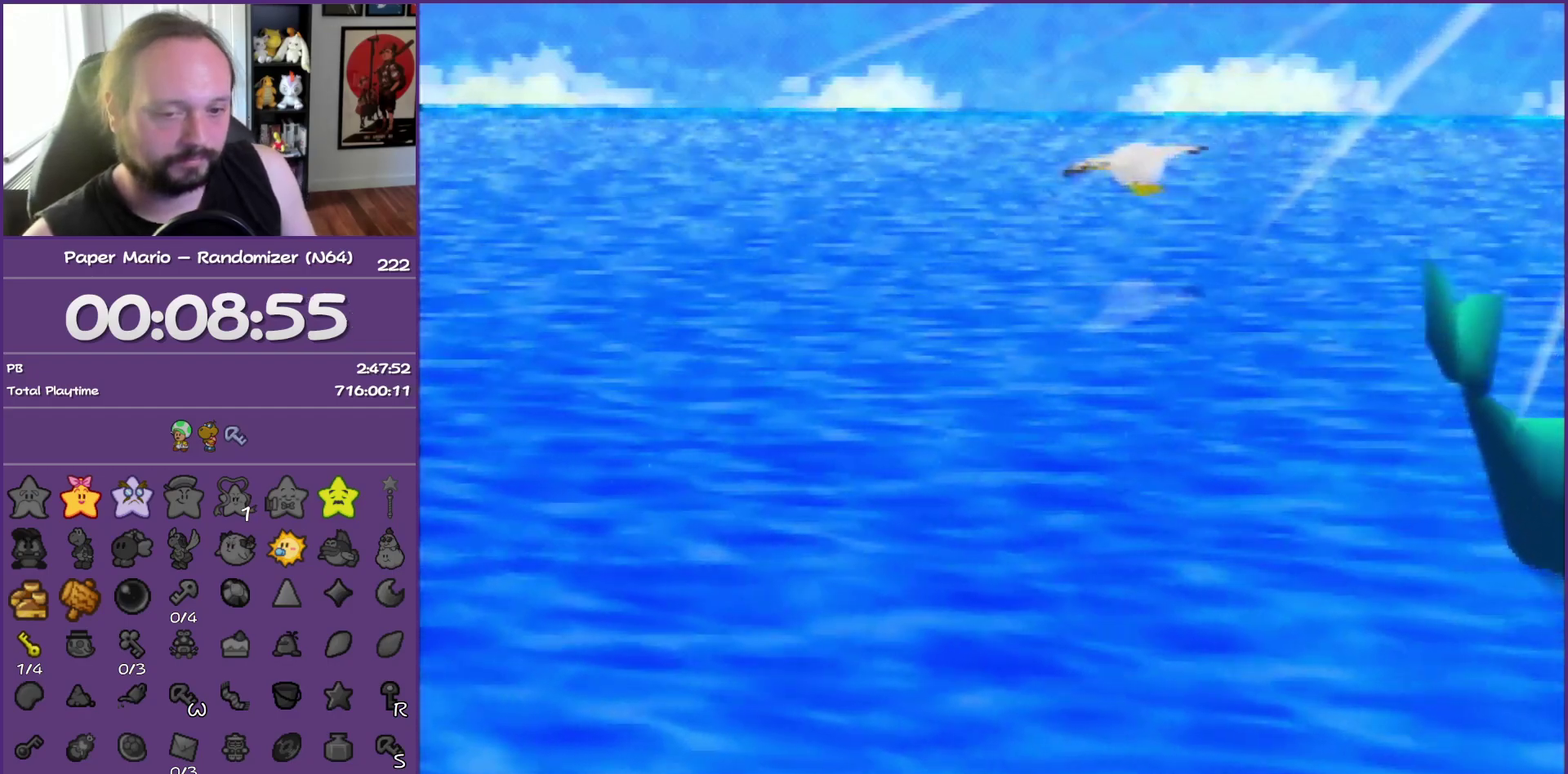
{"buttons": [], "left_stick": "center", "events": [[17, "A", "up"], [17, "B", "up"], [83, "A", "down"], [83, "B", "down"], [217, "A", "up"], [217, "B", "up"], [333, "A", "down"], [333, "B", "down"], [450, "A", "up"], [450, "B", "up"]]}
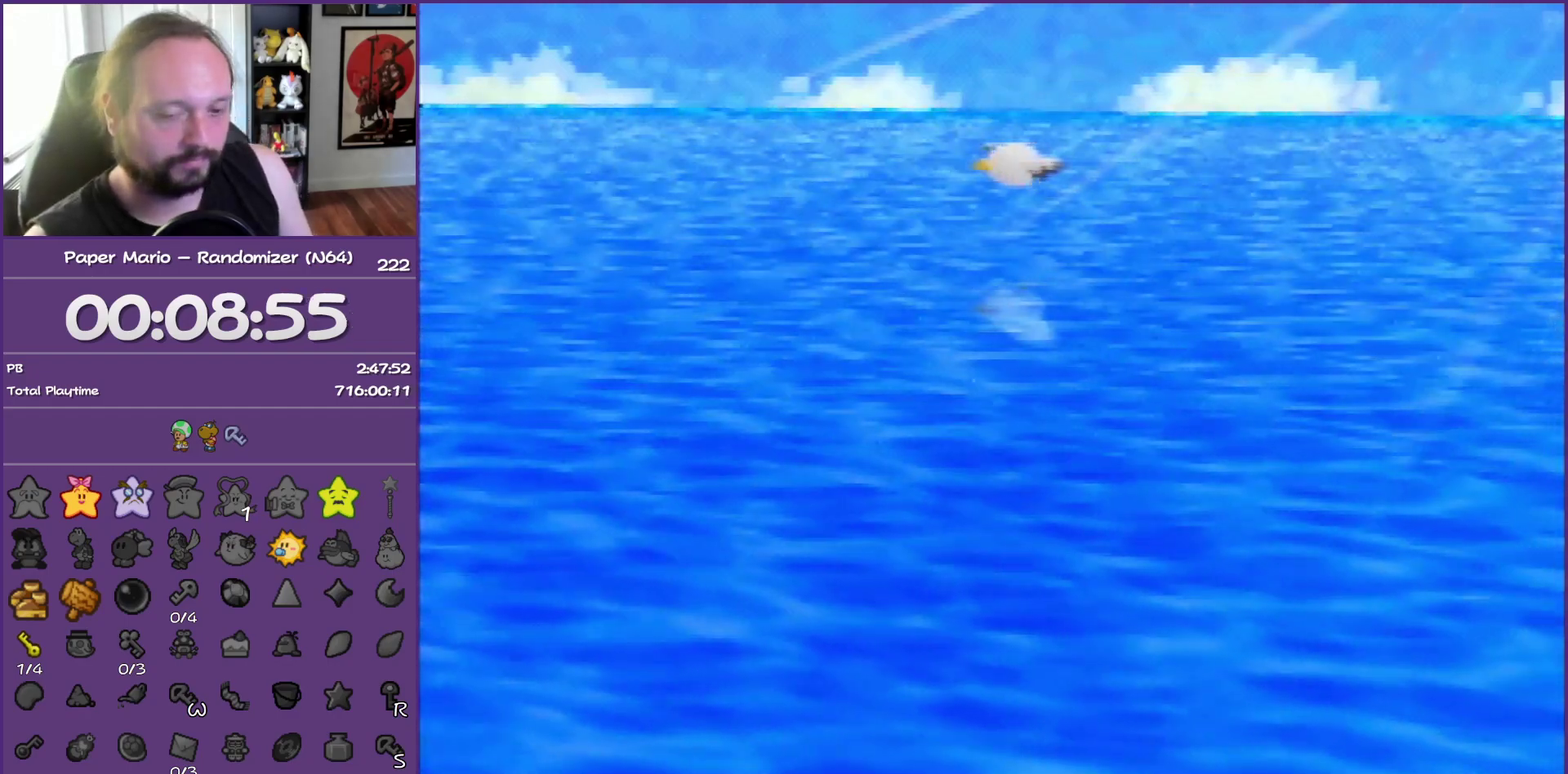
{"buttons": ["A", "B"], "left_stick": "center", "events": [[33, "A", "down"], [33, "B", "down"], [183, "A", "up"], [183, "B", "up"], [267, "B", "down"], [283, "A", "down"], [400, "A", "up"], [400, "B", "up"], [500, "A", "down"], [500, "B", "down"]]}
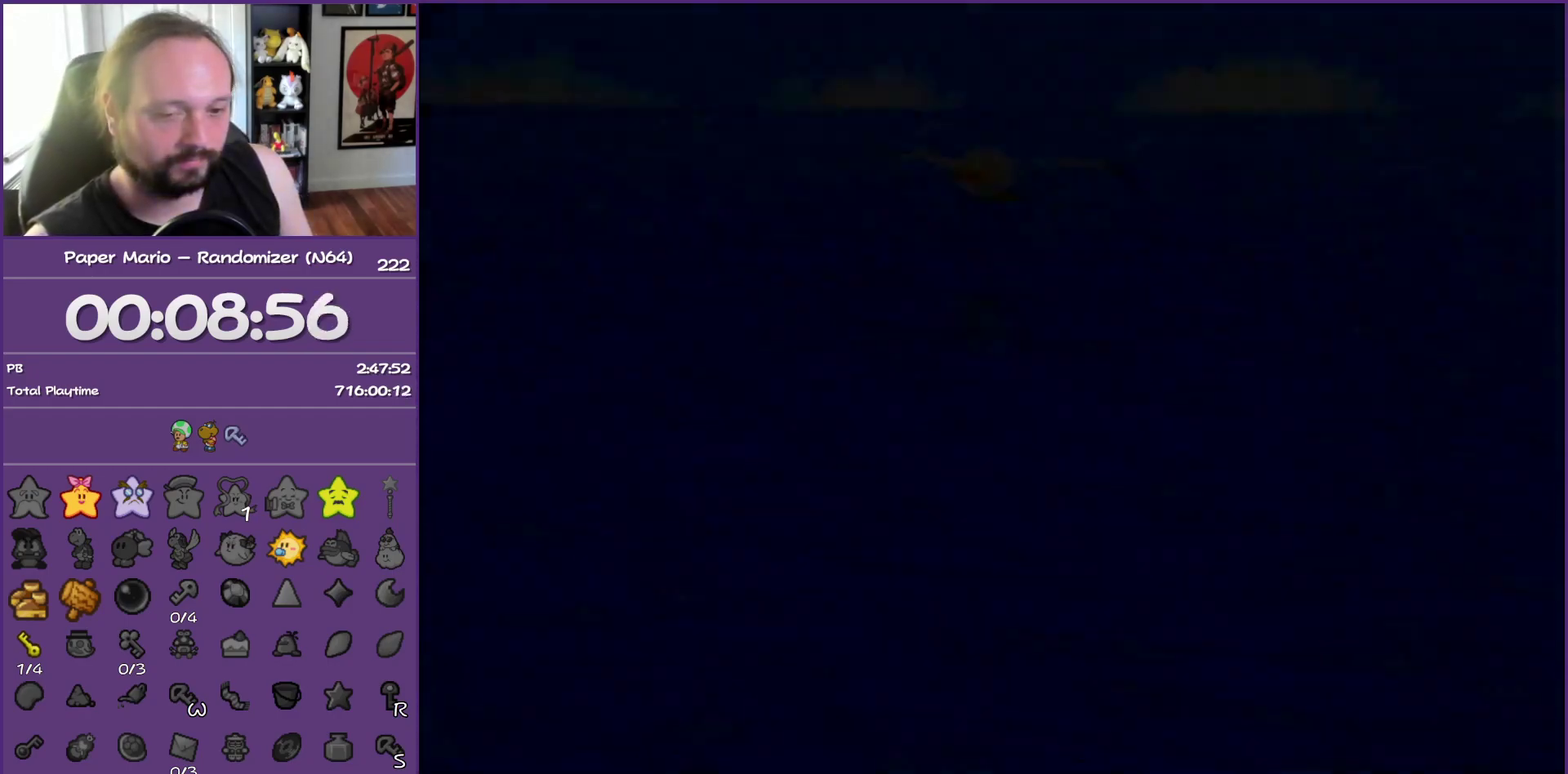
{"buttons": ["A", "B"], "left_stick": "center", "events": [[117, "B", "up"], [133, "A", "up"], [217, "A", "down"], [217, "B", "down"], [350, "A", "up"], [350, "B", "up"], [433, "B", "down"], [450, "A", "down"]]}
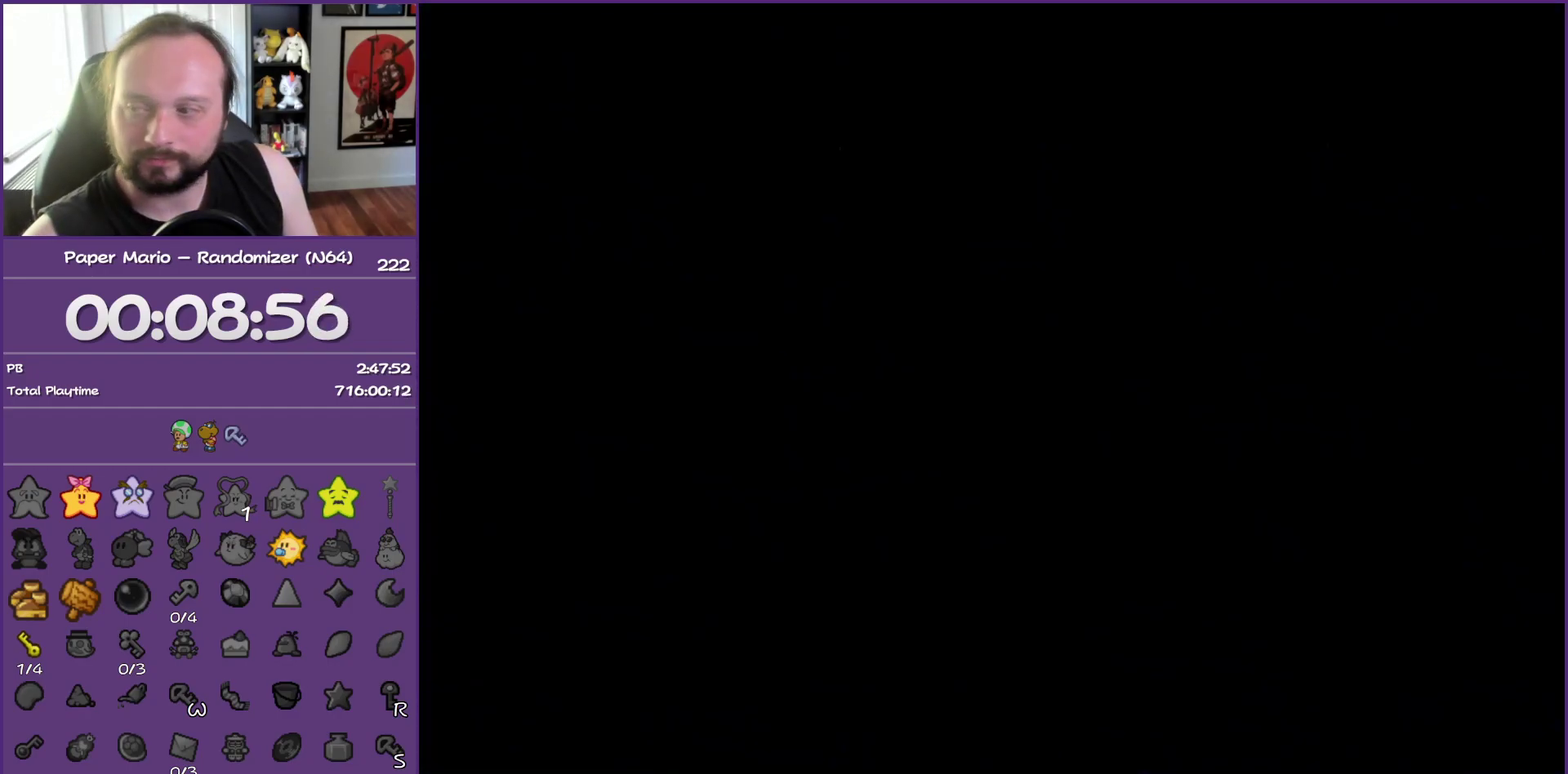
{"buttons": [], "left_stick": "center", "events": [[67, "A", "up"], [67, "B", "up"], [150, "A", "down"], [150, "B", "down"], [300, "A", "up"], [300, "B", "up"], [383, "A", "down"], [383, "B", "down"], [500, "A", "up"], [500, "B", "up"]]}
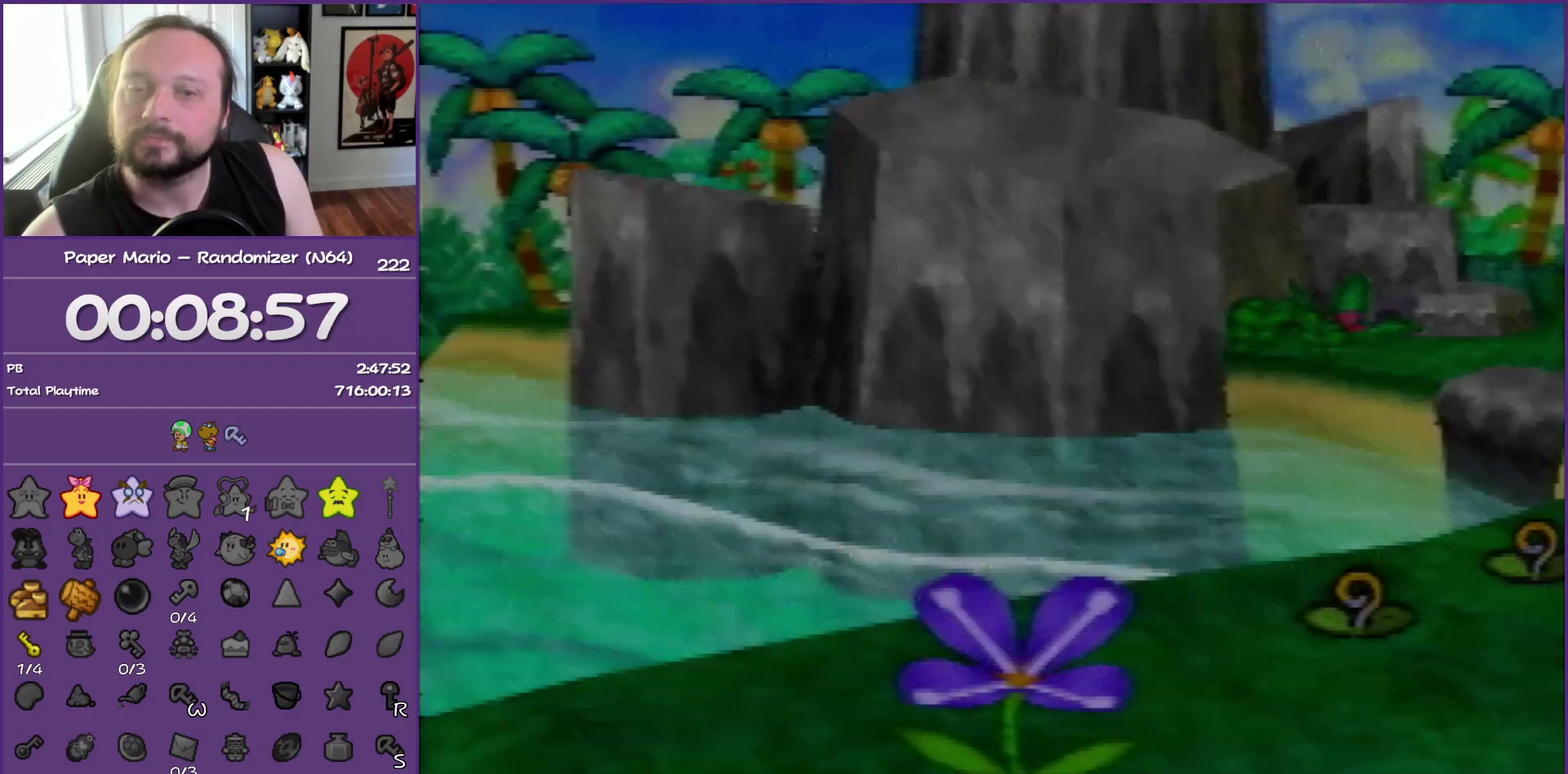
{"buttons": [], "left_stick": "center", "events": [[100, "A", "down"], [100, "B", "down"], [233, "A", "up"], [233, "B", "up"], [333, "A", "down"], [333, "B", "down"], [450, "A", "up"], [467, "B", "up"]]}
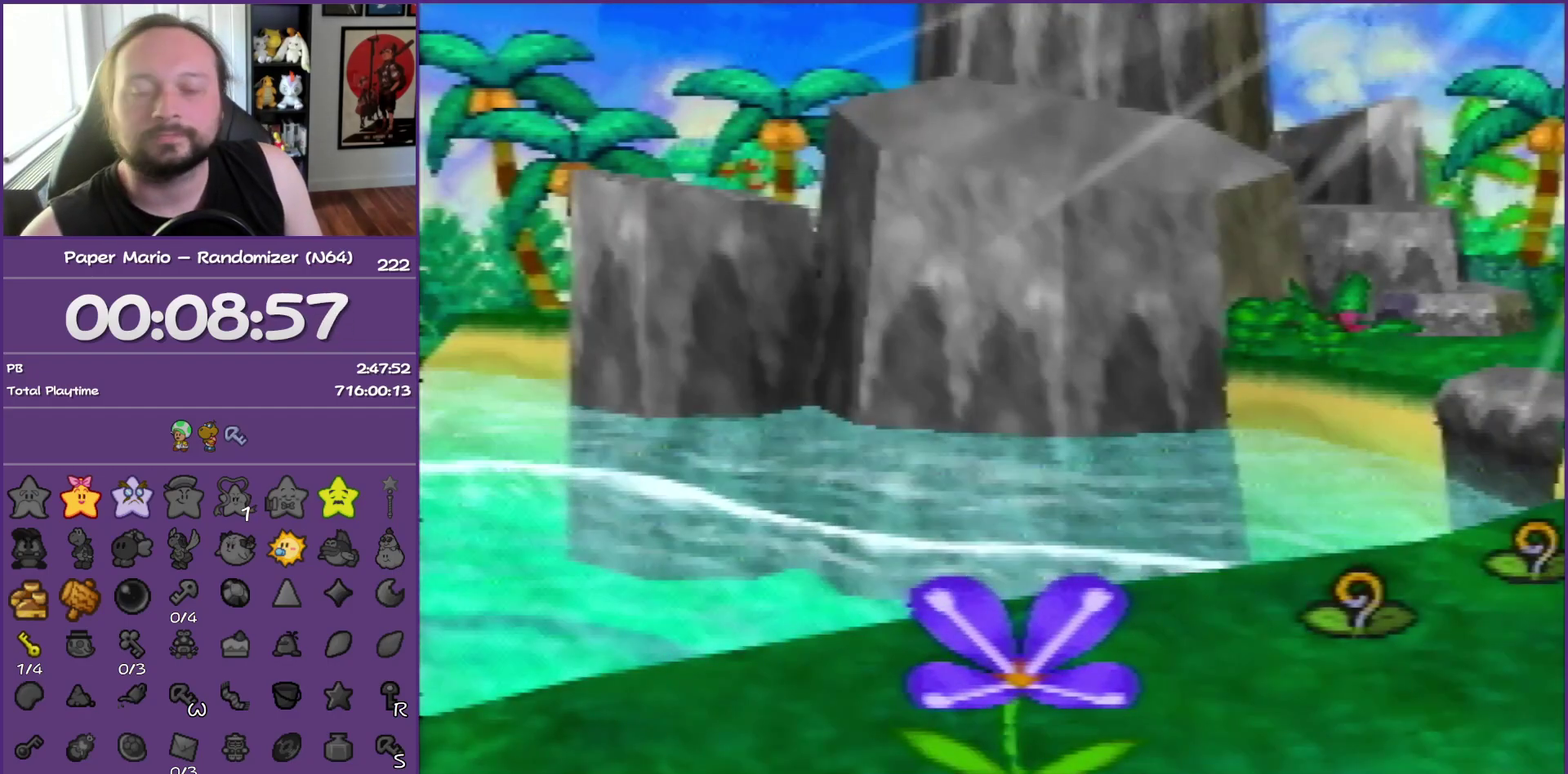
{"buttons": ["A", "B"], "left_stick": "center", "events": [[50, "A", "down"], [50, "B", "down"], [167, "A", "up"], [167, "B", "up"], [267, "A", "down"], [267, "B", "down"], [367, "A", "up"], [367, "B", "up"], [467, "A", "down"], [467, "B", "down"]]}
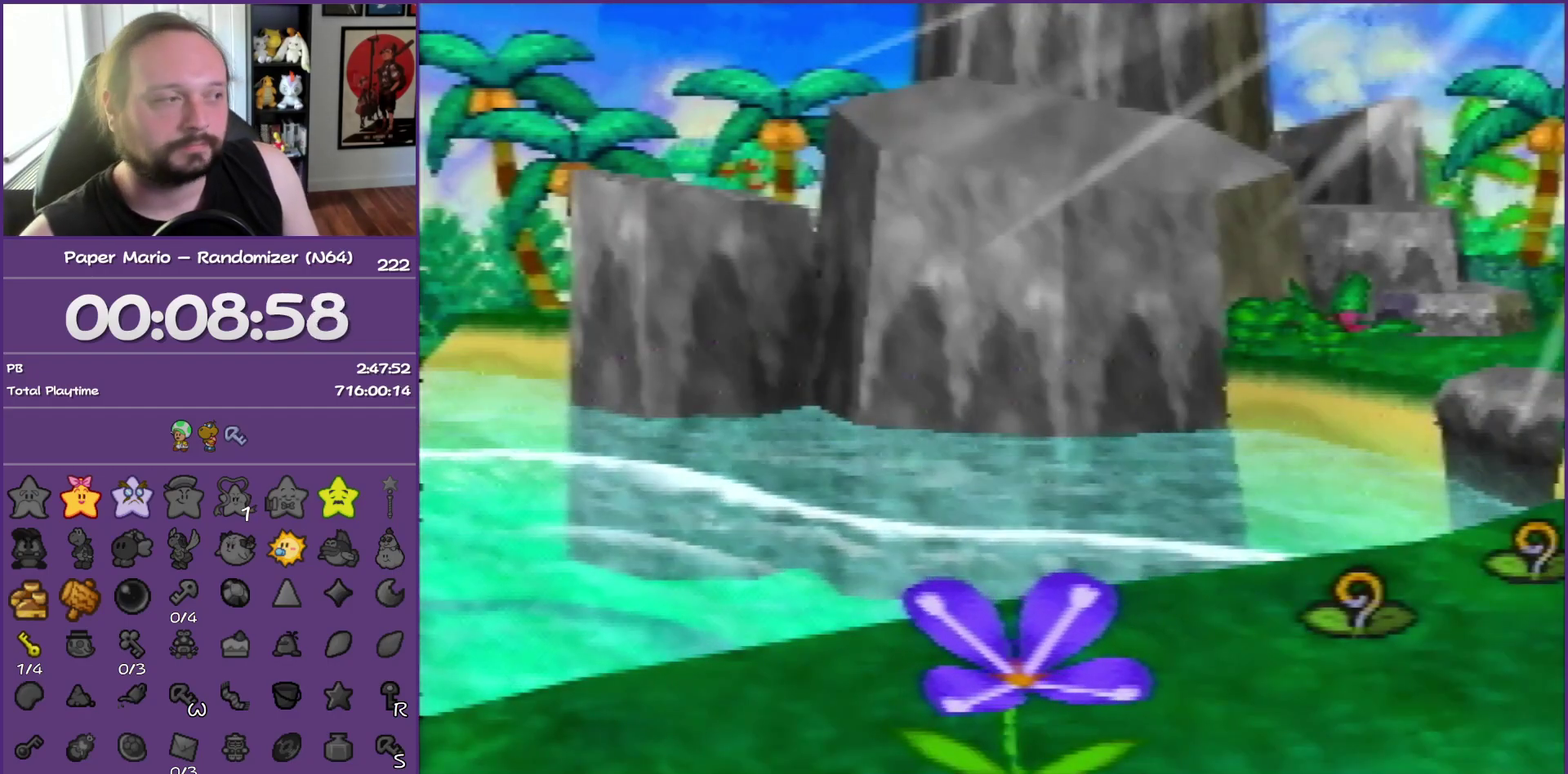
{"buttons": ["A"], "left_stick": "center", "events": [[67, "B", "up"], [83, "A", "up"], [167, "A", "down"], [167, "B", "down"], [300, "B", "up"], [317, "A", "up"], [367, "A", "down"], [383, "B", "down"], [500, "B", "up"]]}
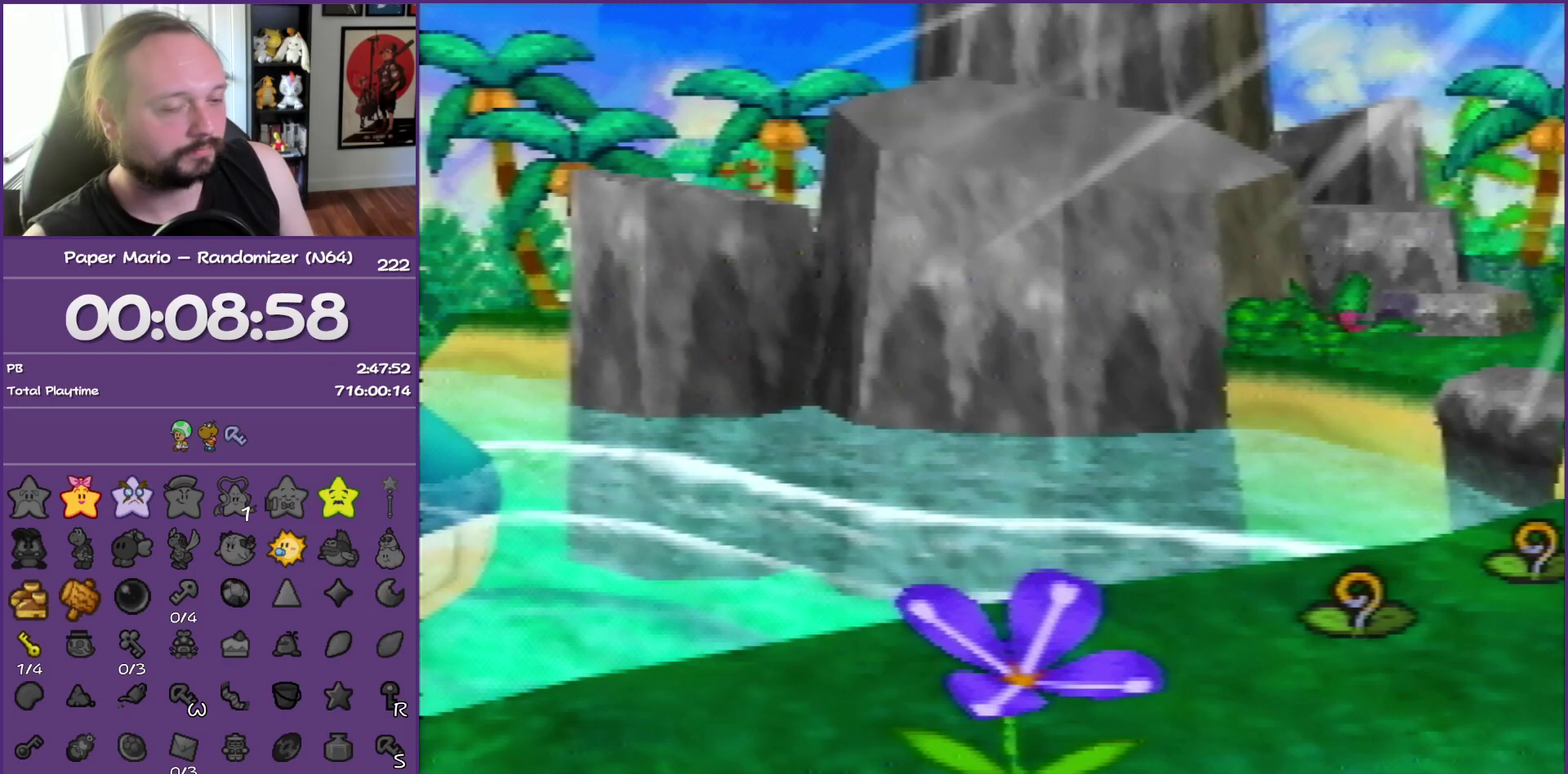
{"buttons": [], "left_stick": "center", "events": [[17, "A", "up"], [83, "A", "down"], [83, "B", "down"], [200, "B", "up"], [233, "A", "up"], [317, "A", "down"], [317, "B", "down"], [417, "B", "up"], [450, "A", "up"]]}
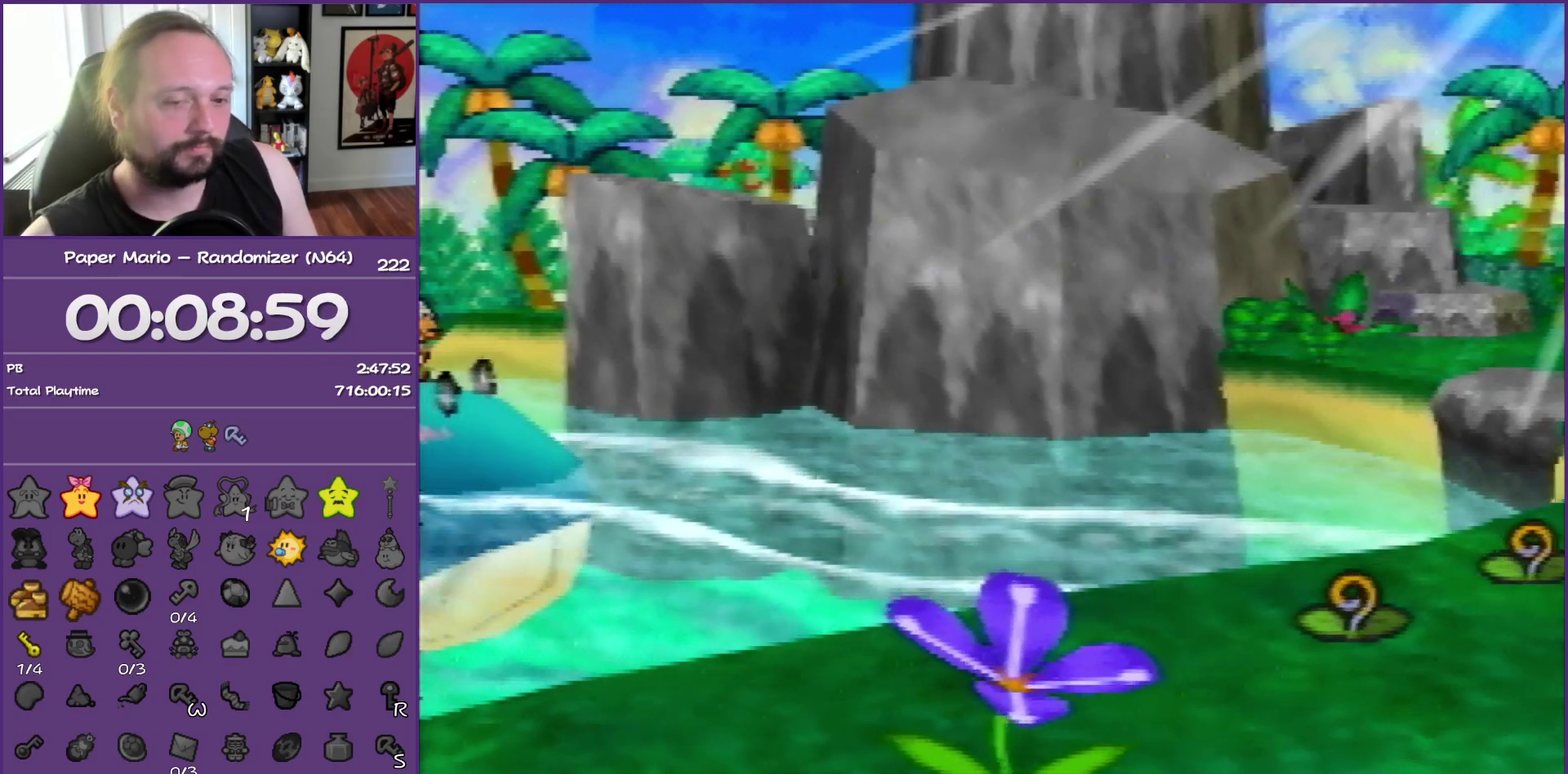
{"buttons": ["A", "B"], "left_stick": "center", "events": [[33, "A", "down"], [50, "B", "down"], [133, "B", "up"], [150, "A", "up"], [250, "A", "down"], [267, "B", "down"], [333, "B", "up"], [367, "A", "up"], [450, "A", "down"], [467, "B", "down"]]}
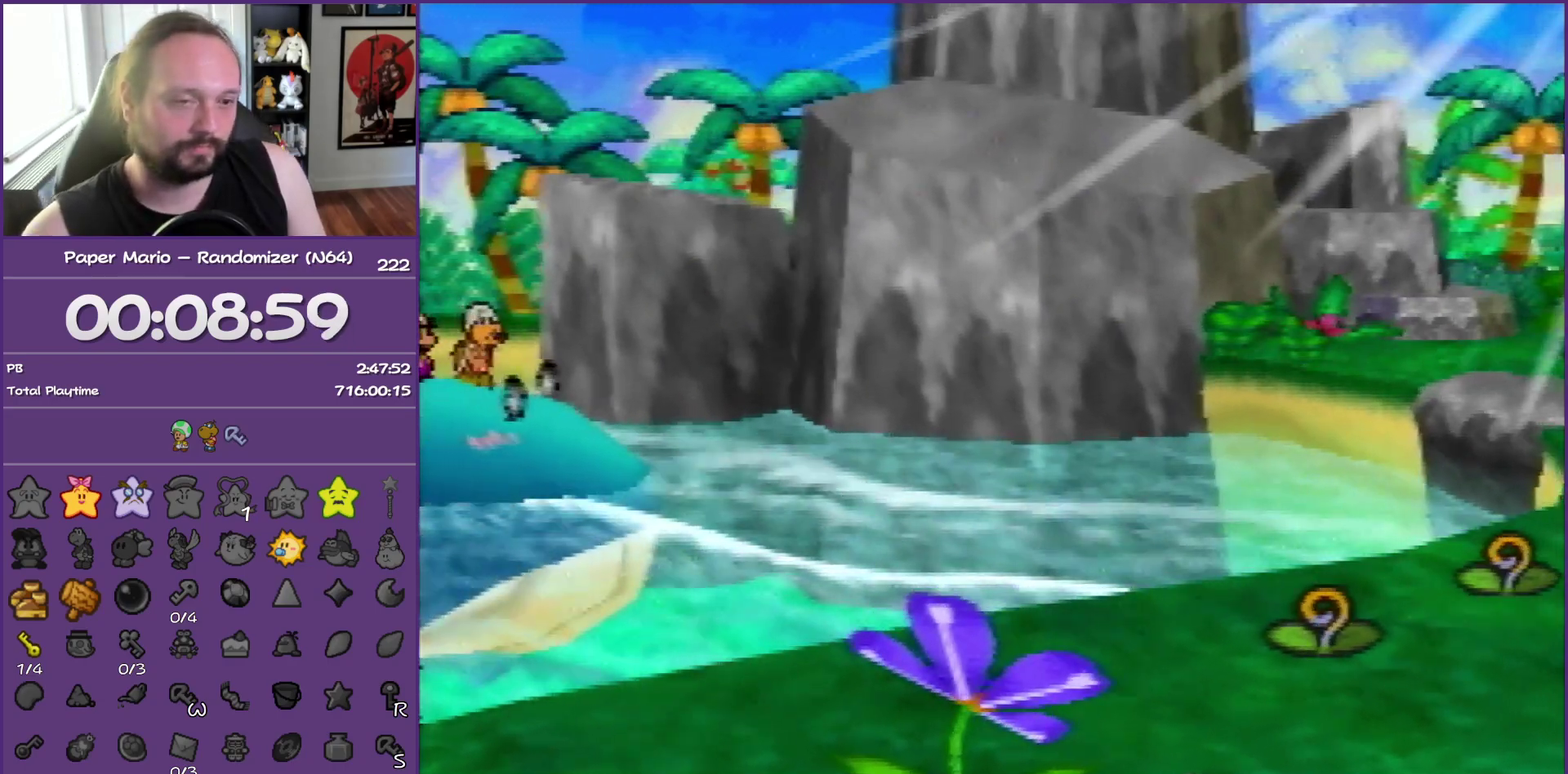
{"buttons": [], "left_stick": "center", "events": [[50, "A", "up"], [50, "B", "up"], [133, "A", "down"], [167, "B", "down"], [267, "B", "up"], [283, "A", "up"], [350, "A", "down"], [350, "B", "down"], [500, "A", "up"], [500, "B", "up"]]}
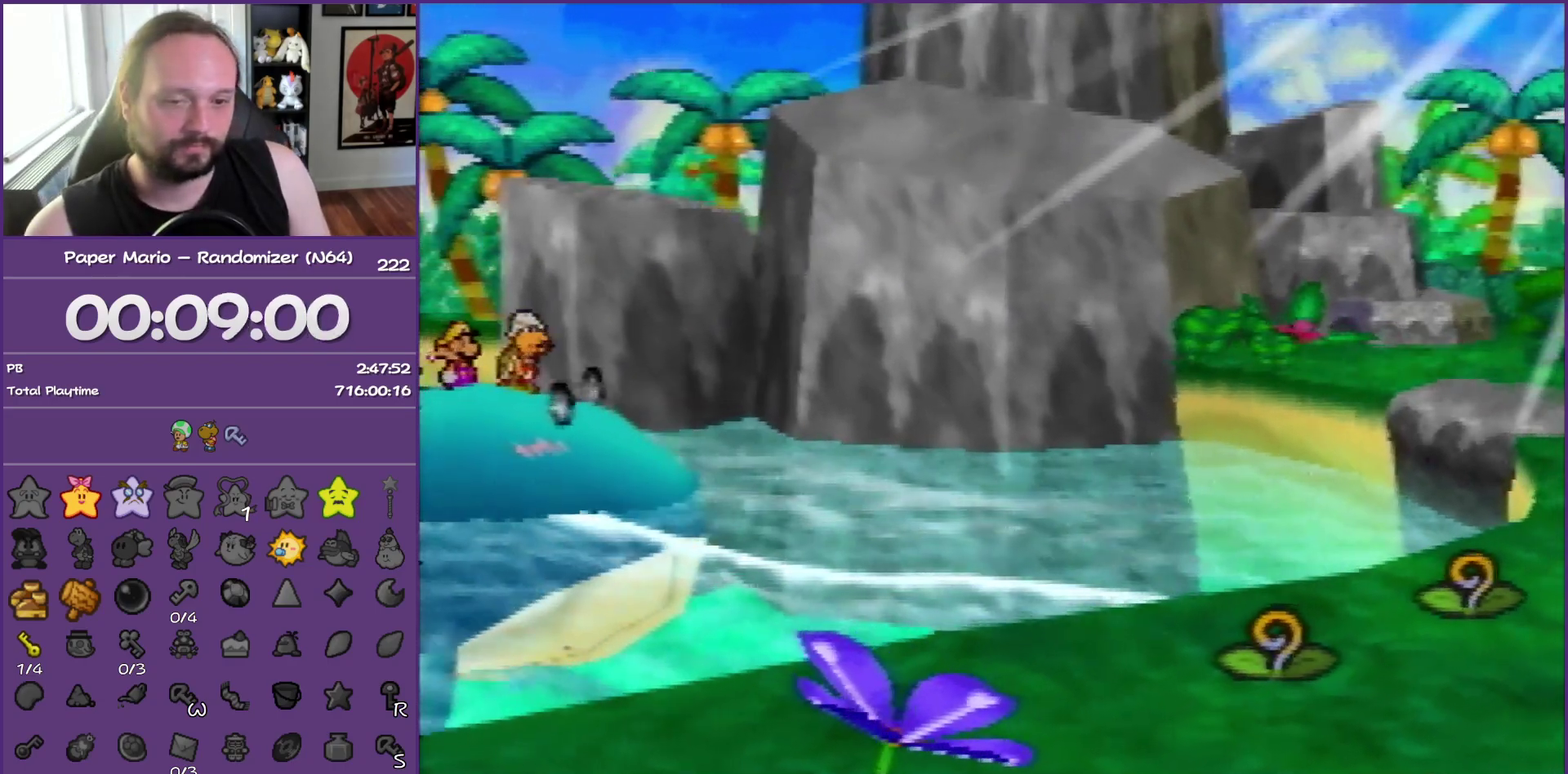
{"buttons": [], "left_stick": "center", "events": [[67, "A", "down"], [67, "B", "down"], [200, "B", "up"], [217, "A", "up"], [283, "A", "down"], [283, "B", "down"], [433, "A", "up"], [433, "B", "up"]]}
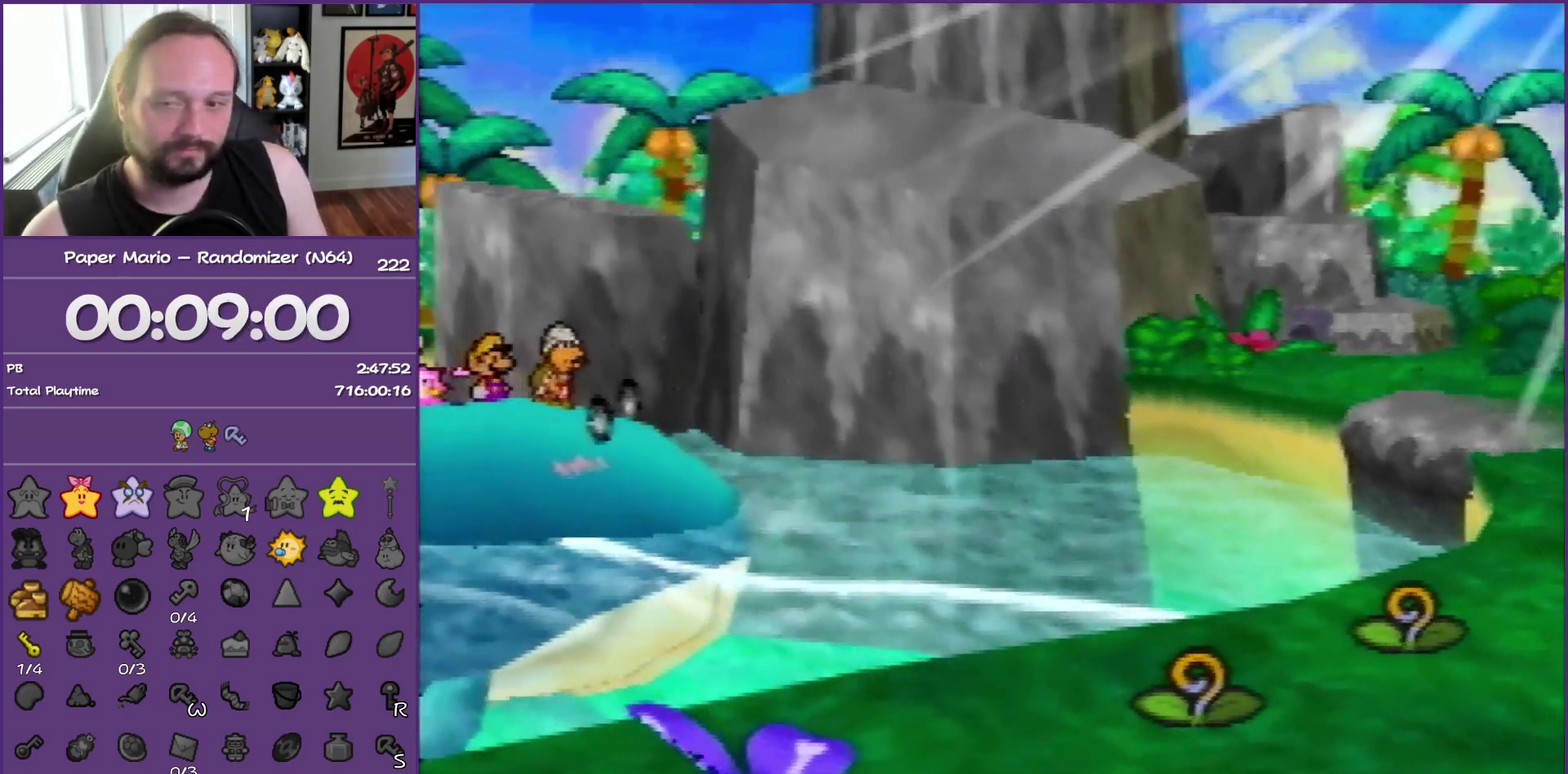
{"buttons": ["A", "B"], "left_stick": "center", "events": [[33, "A", "down"], [33, "B", "down"], [167, "A", "up"], [167, "B", "up"], [233, "A", "down"], [233, "B", "down"], [383, "B", "up"], [400, "A", "up"], [467, "A", "down"], [483, "B", "down"]]}
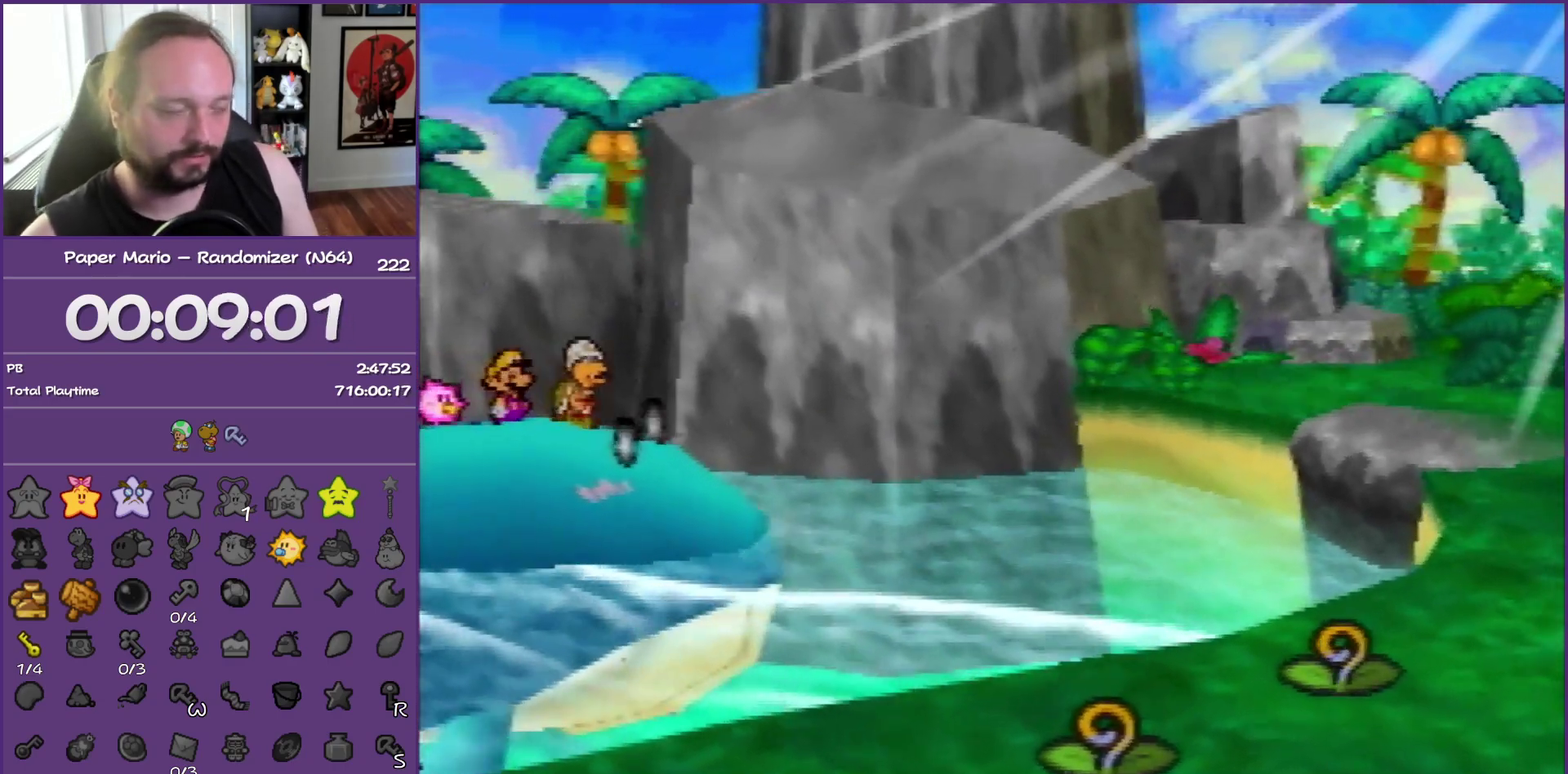
{"buttons": ["A", "B"], "left_stick": "center", "events": [[100, "B", "up"], [117, "A", "up"], [183, "A", "down"], [200, "B", "down"], [333, "A", "up"], [333, "B", "up"], [417, "A", "down"], [417, "B", "down"]]}
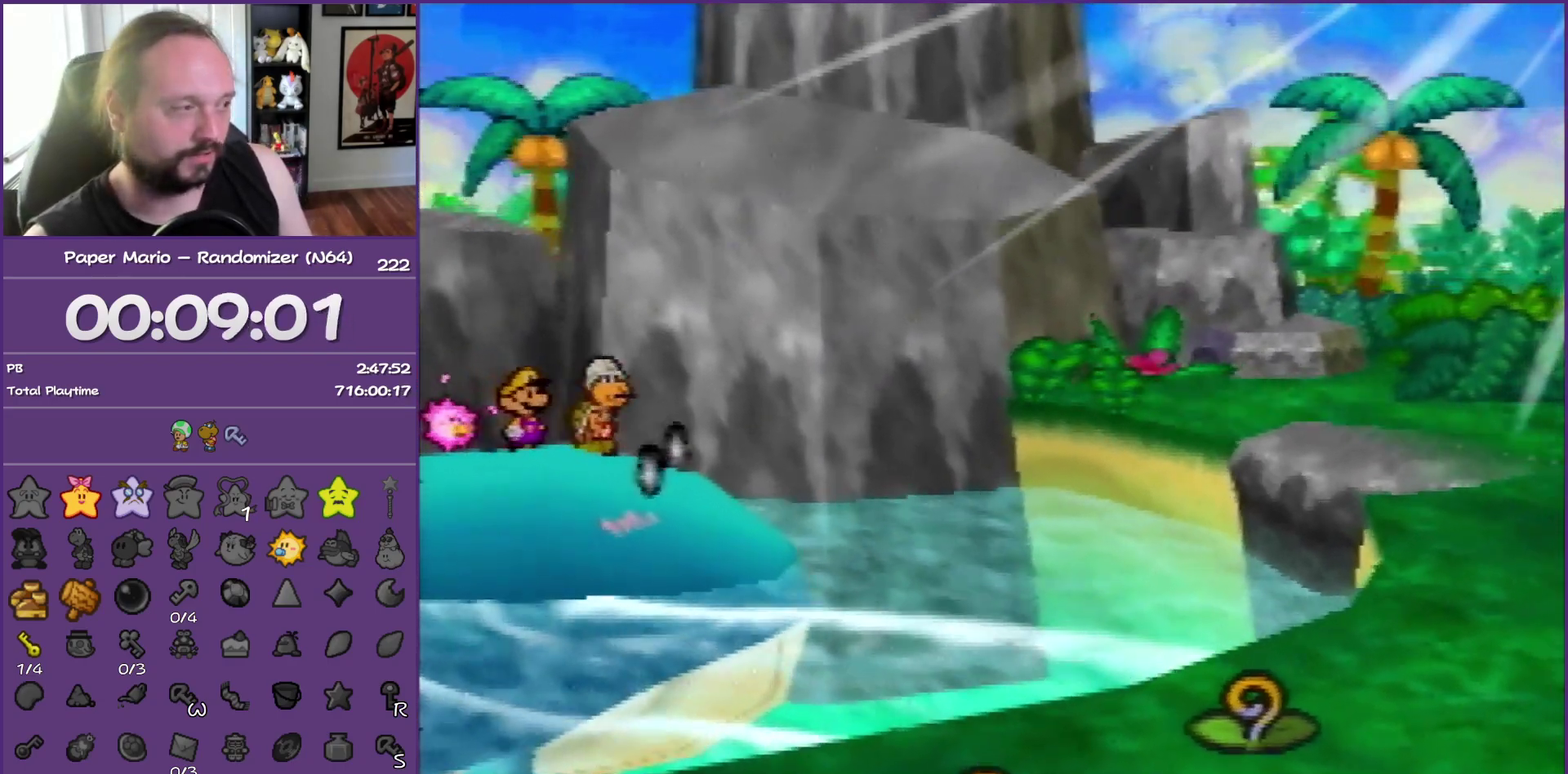
{"buttons": ["A", "B"], "left_stick": "center", "events": [[67, "B", "up"], [83, "A", "up"], [150, "A", "down"], [167, "B", "down"], [283, "B", "up"], [317, "A", "up"], [400, "A", "down"], [417, "B", "down"]]}
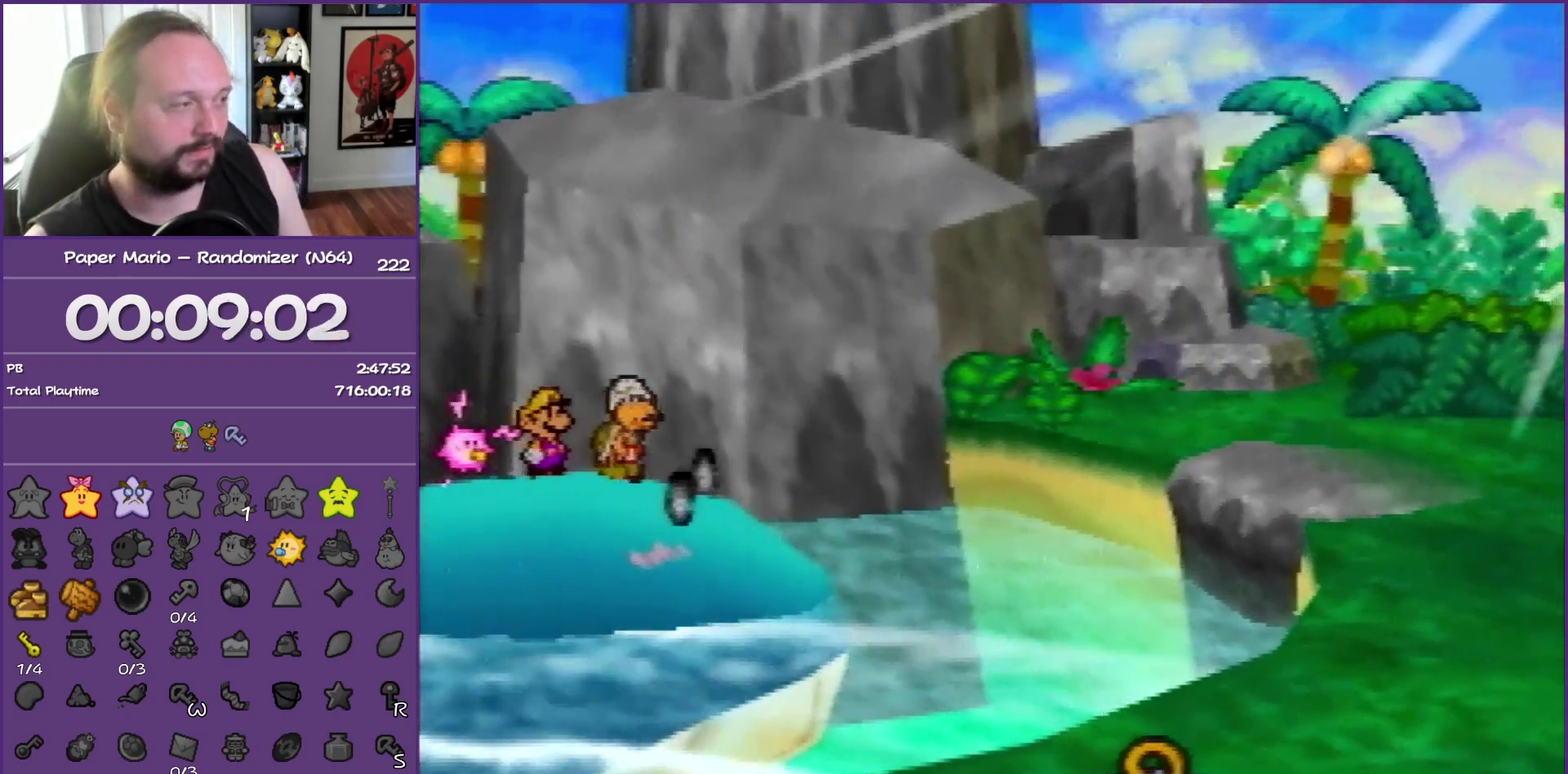
{"buttons": ["A", "B"], "left_stick": "center", "events": [[17, "B", "up"], [50, "A", "up"], [167, "A", "down"], [167, "B", "down"]]}
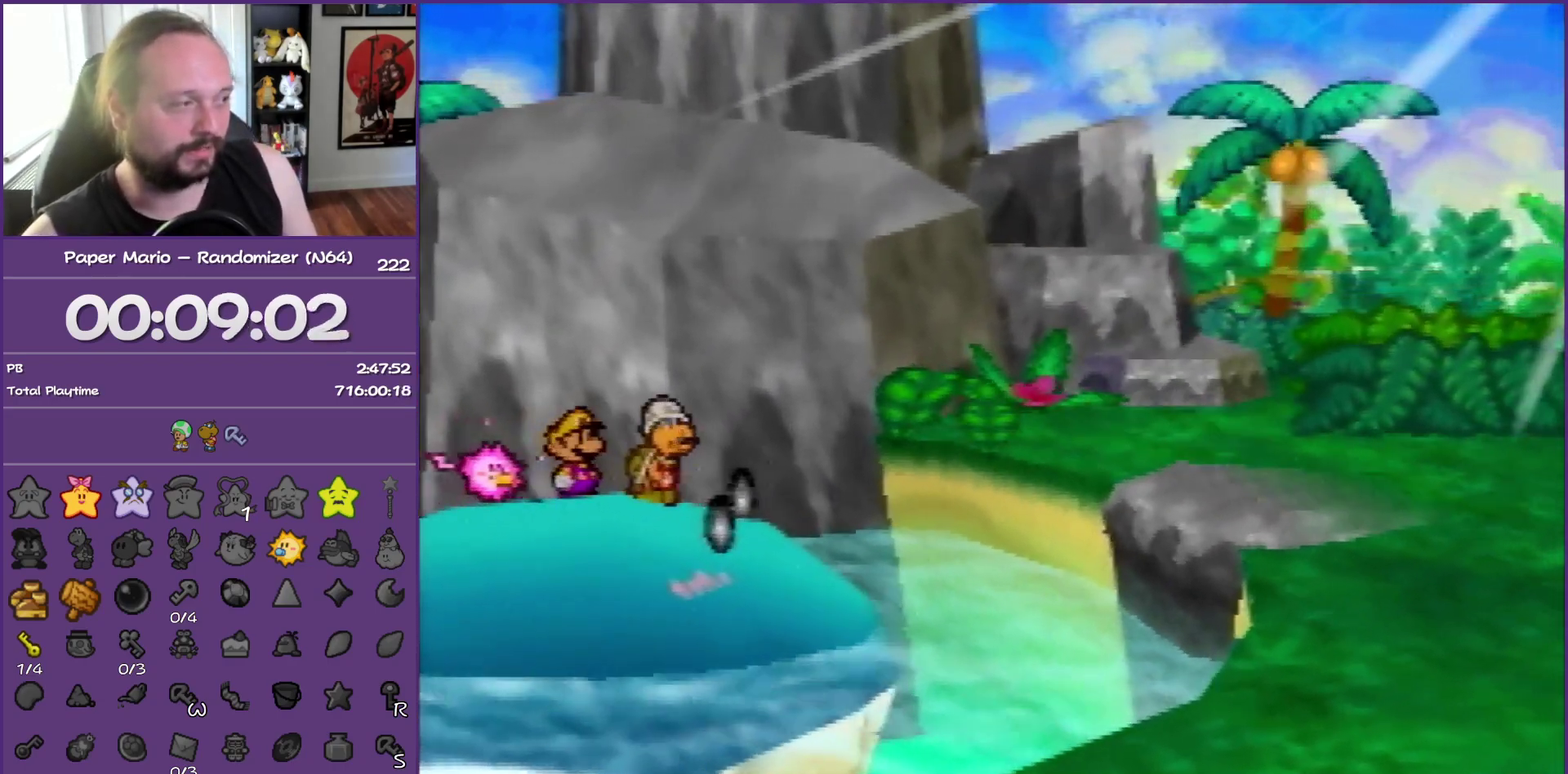
{"buttons": ["B"], "left_stick": "center", "events": [[100, "A", "up"]]}
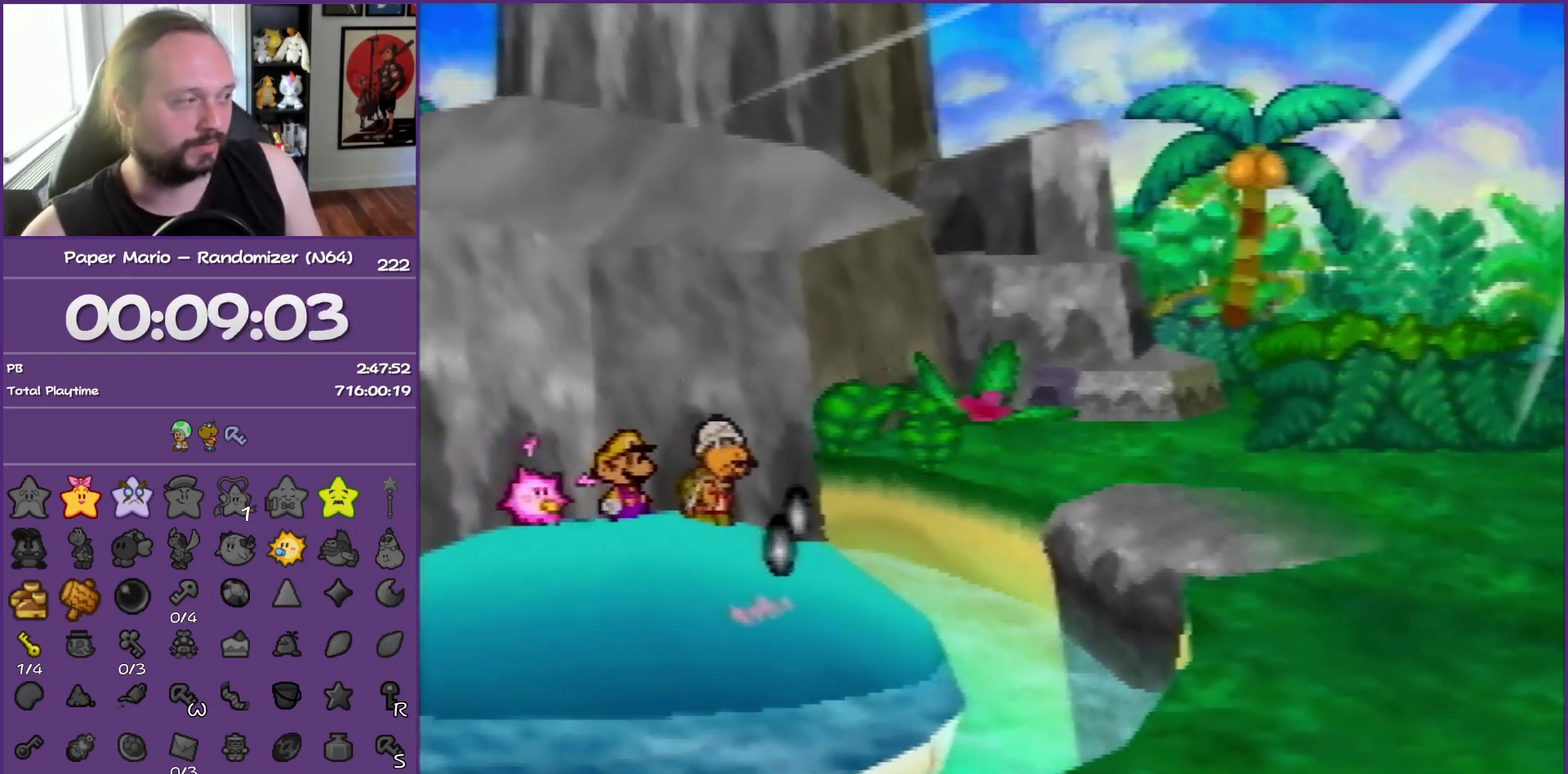
{"buttons": ["B"], "left_stick": "center", "events": []}
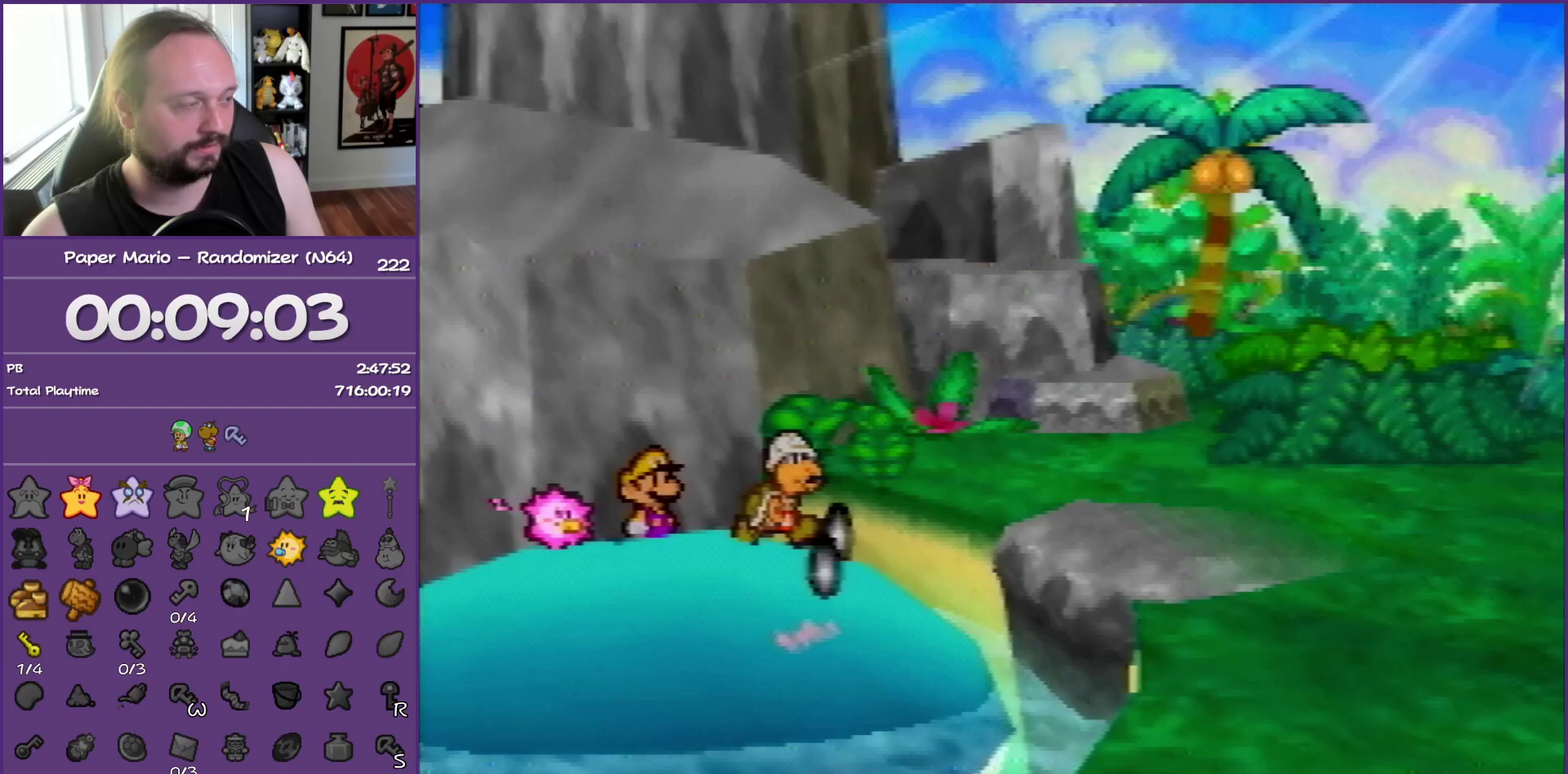
{"buttons": ["B"], "left_stick": "center", "events": []}
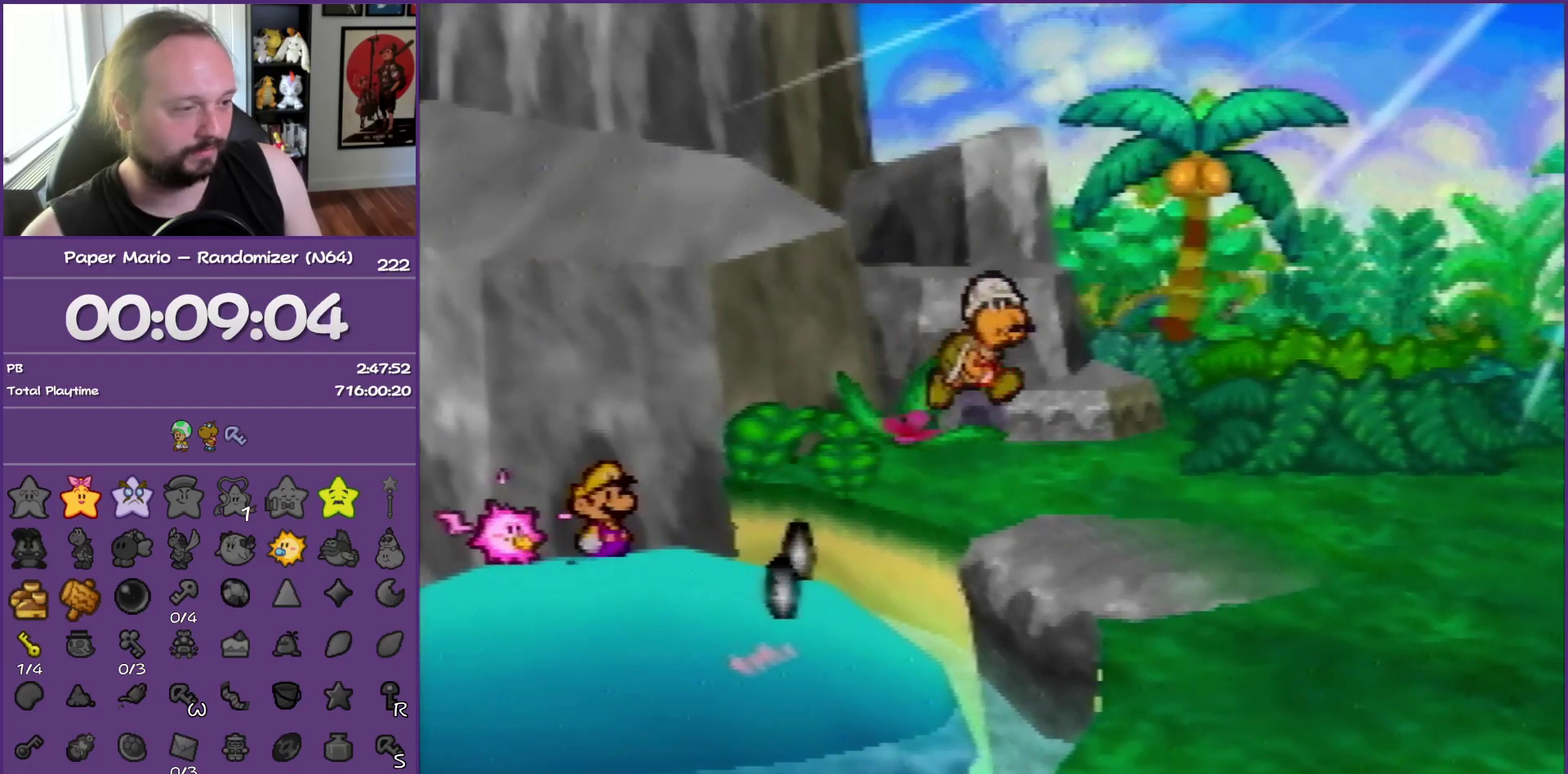
{"buttons": ["B"], "left_stick": "center", "events": []}
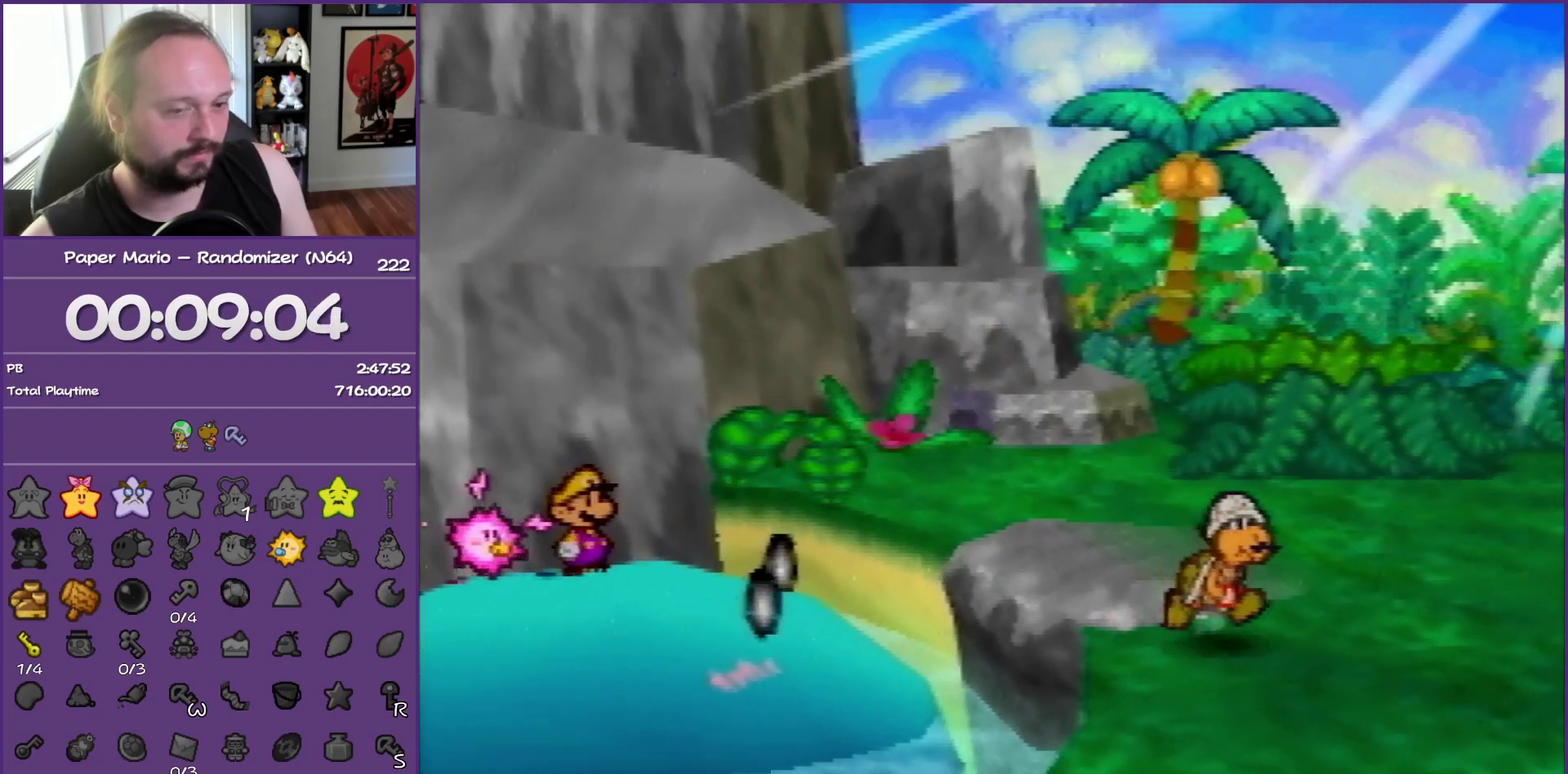
{"buttons": ["B"], "left_stick": "center", "events": []}
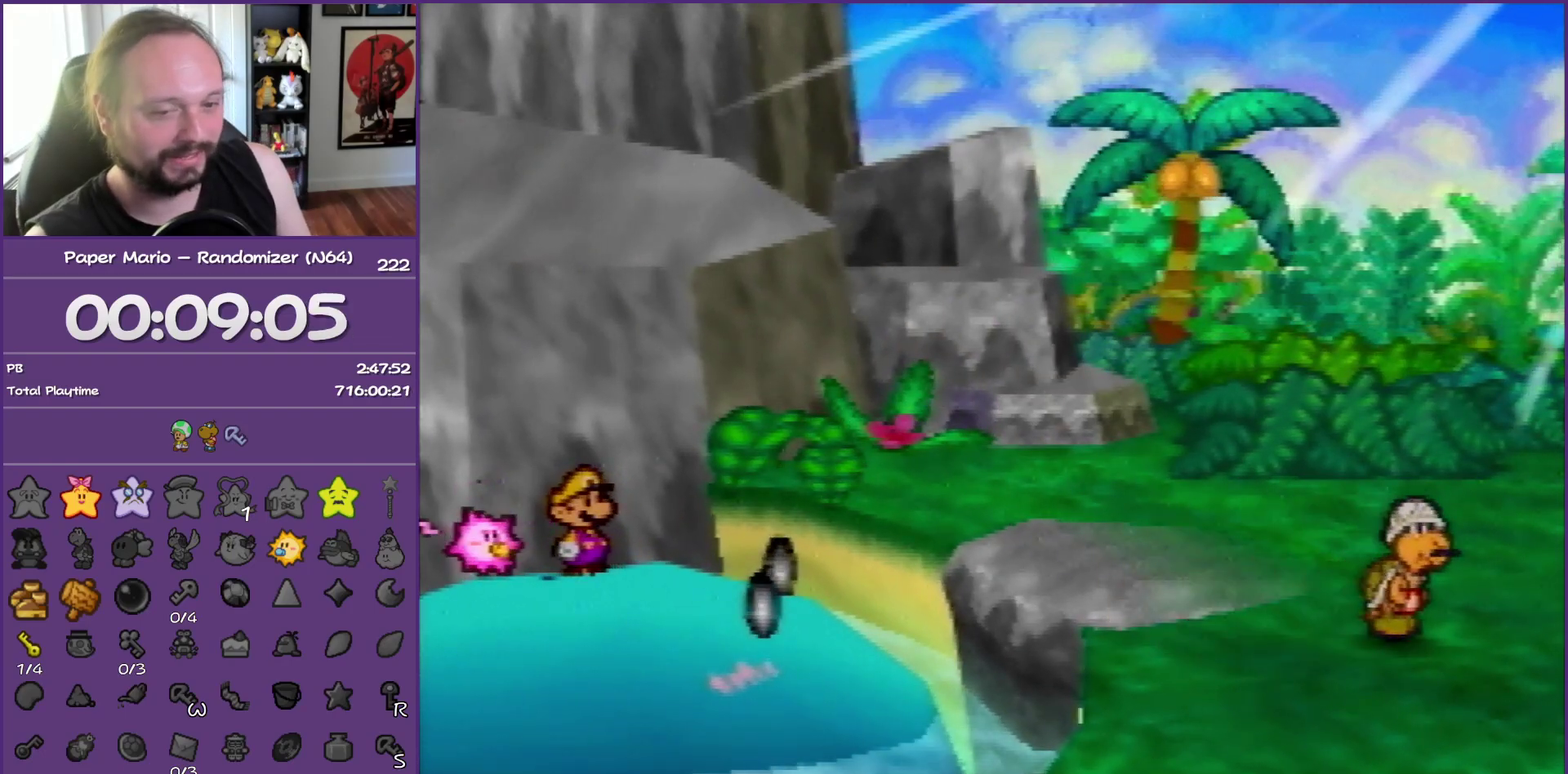
{"buttons": ["B"], "left_stick": "center", "events": []}
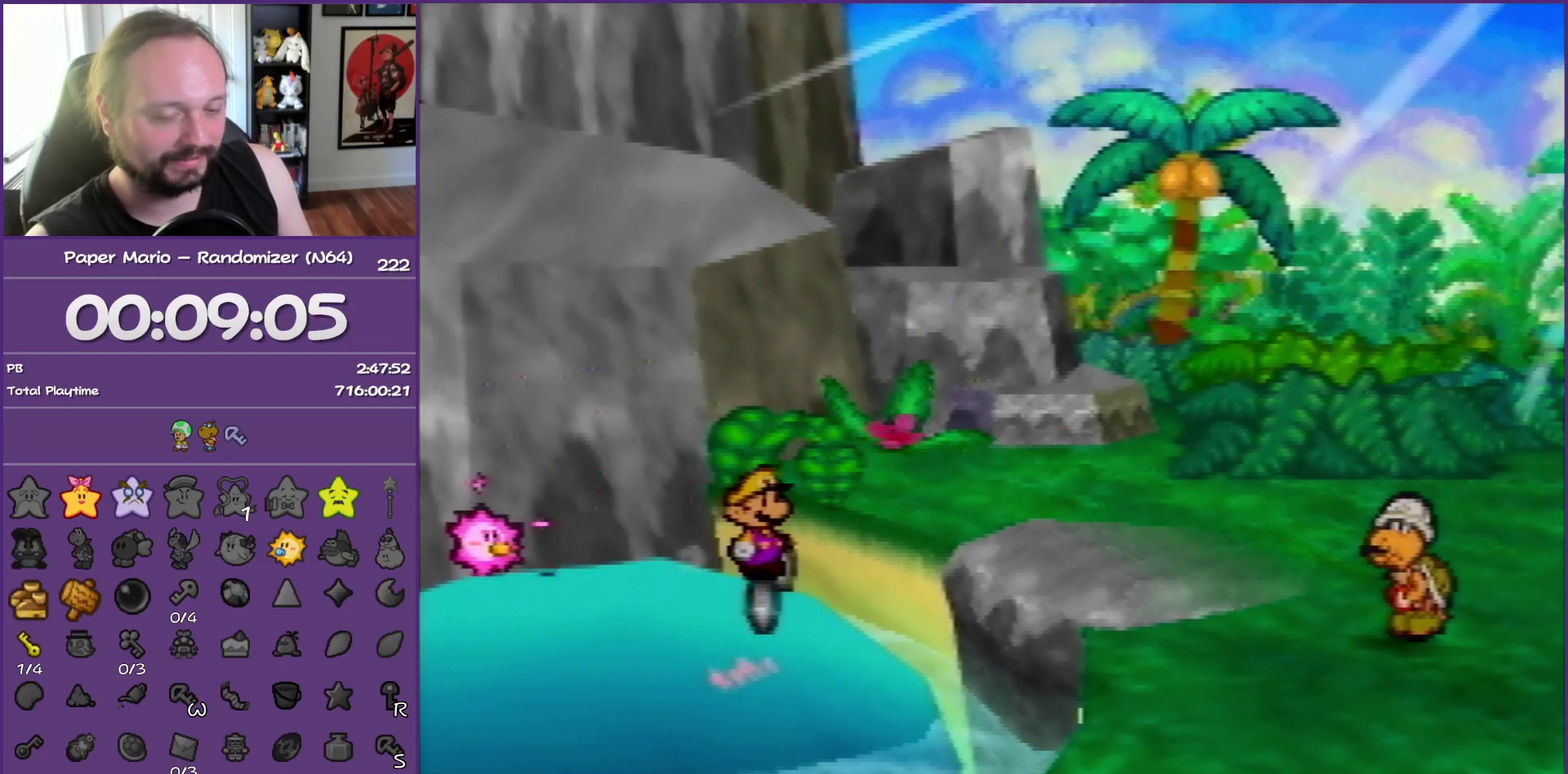
{"buttons": ["B"], "left_stick": "right", "events": [[333, "left_stick", "right"]]}
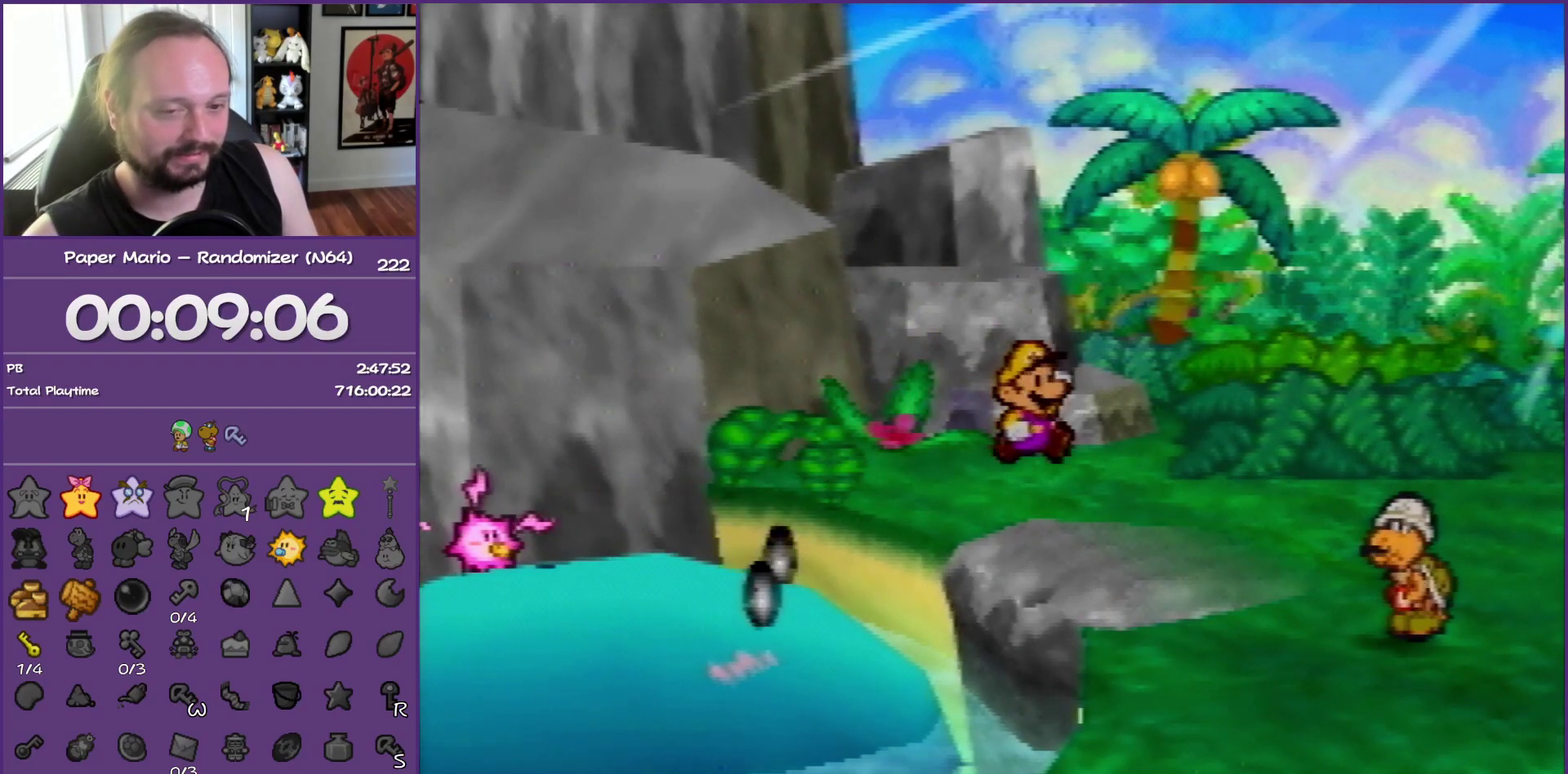
{"buttons": ["B"], "left_stick": "right", "events": []}
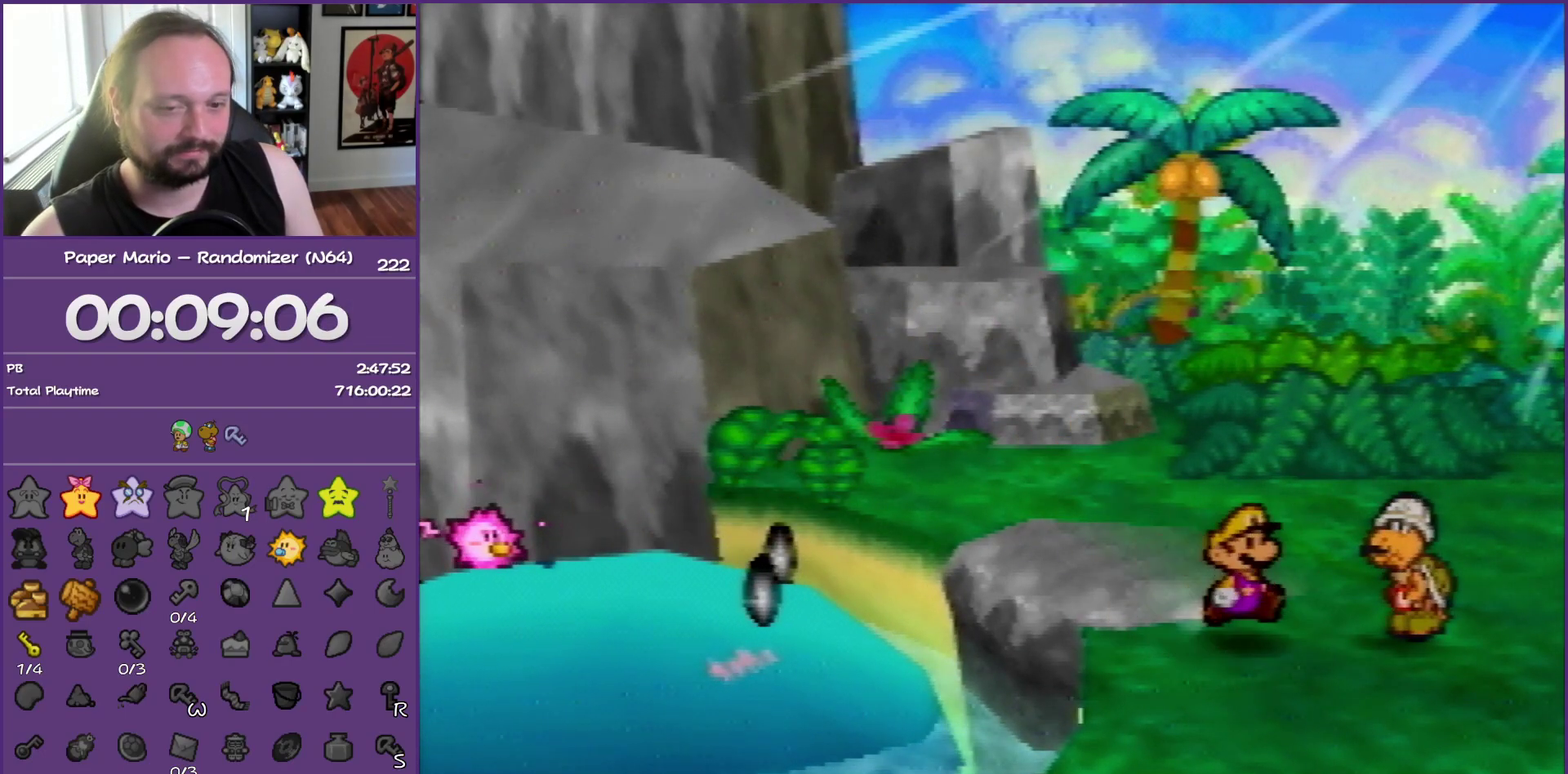
{"buttons": ["B"], "left_stick": "right", "events": []}
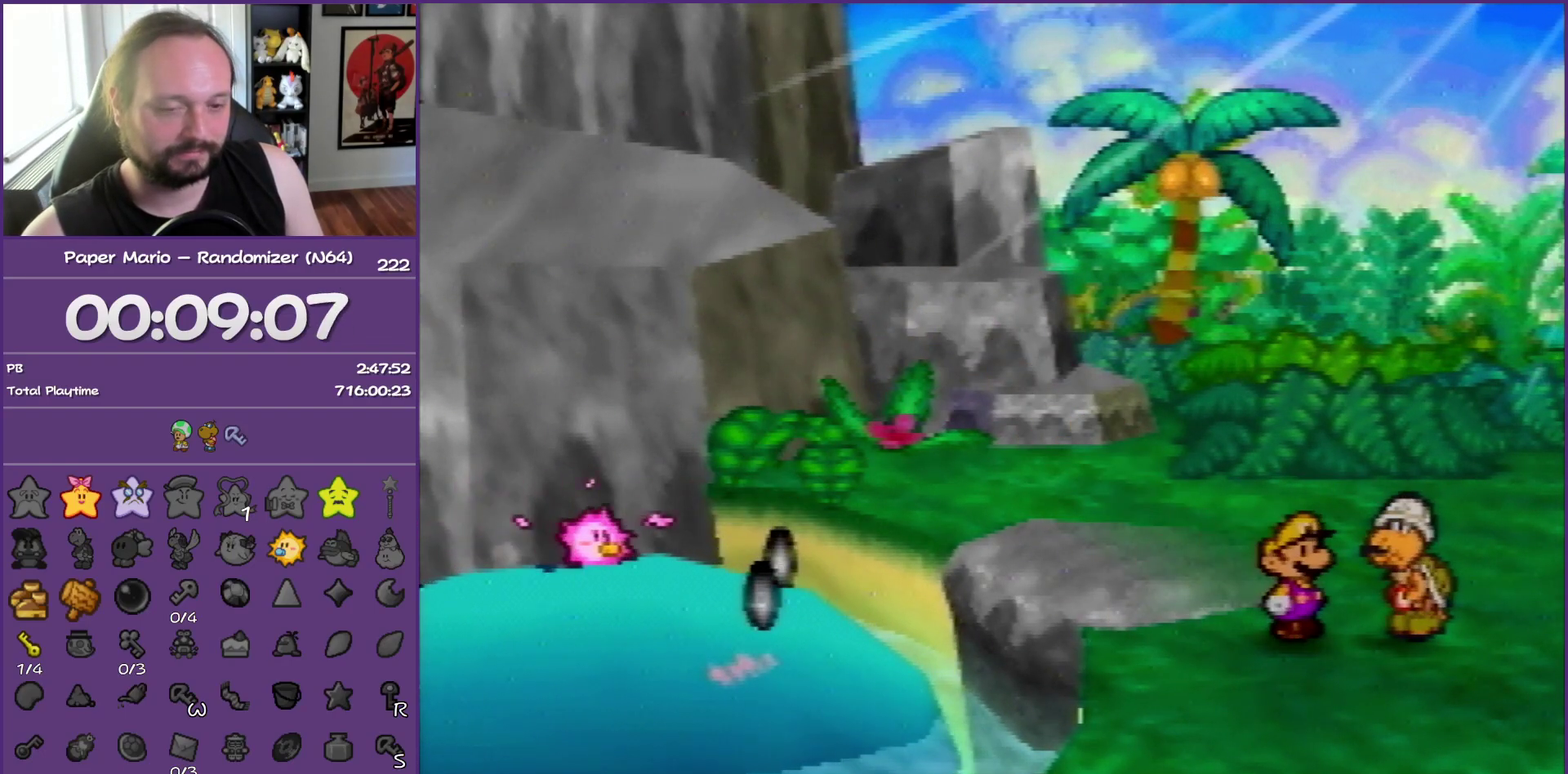
{"buttons": ["B"], "left_stick": "right", "events": []}
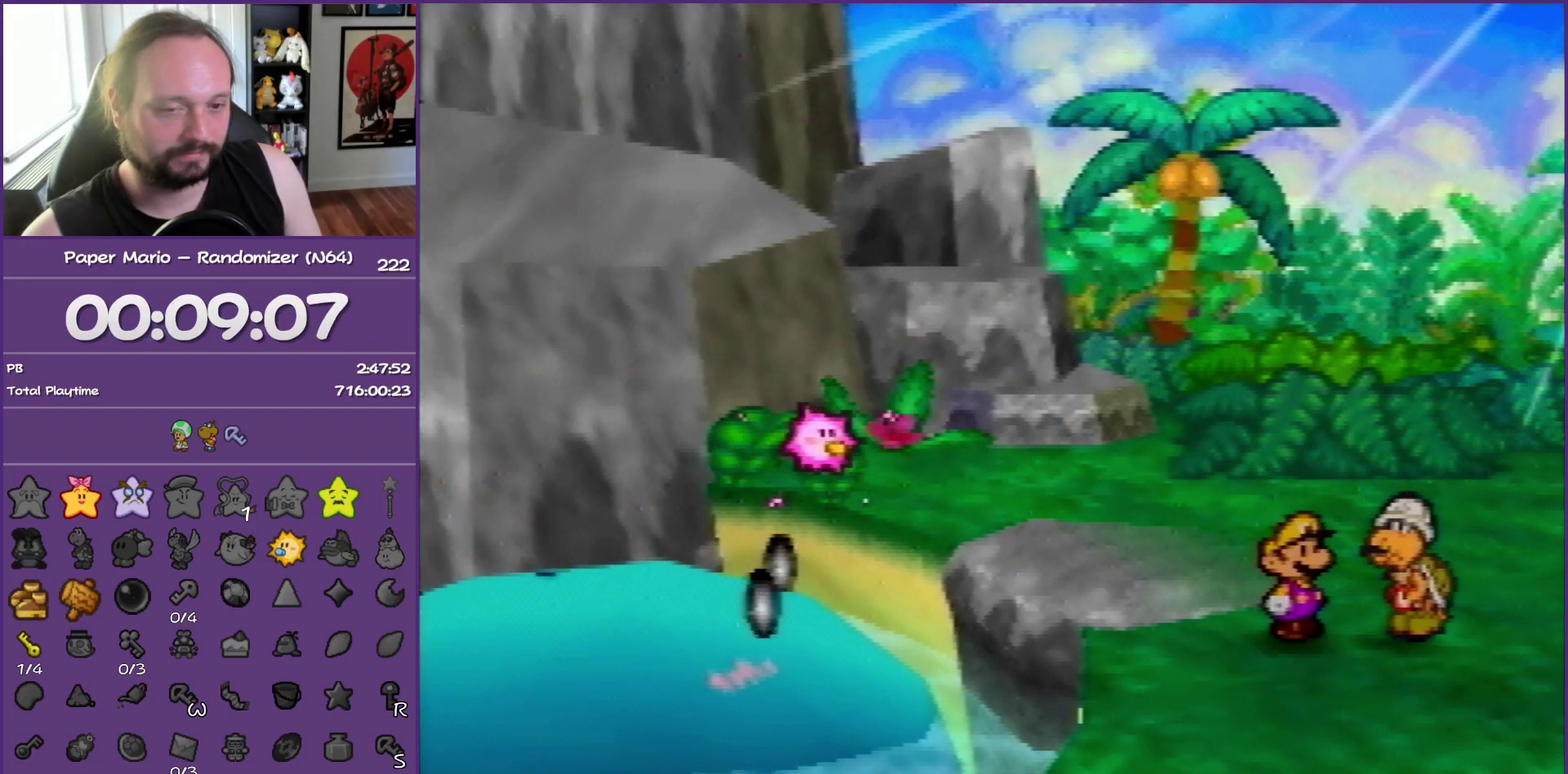
{"buttons": ["B"], "left_stick": "right", "events": []}
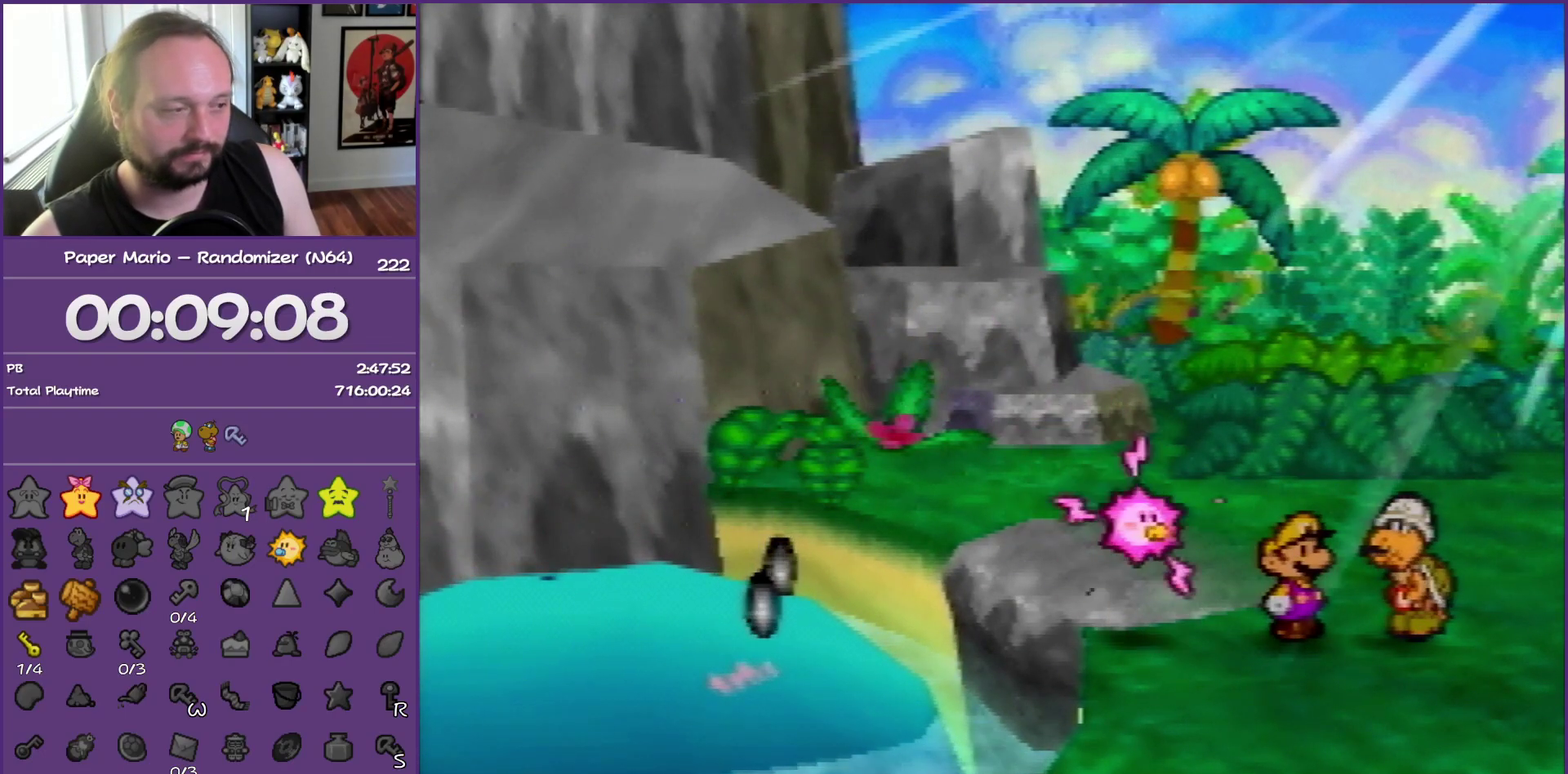
{"buttons": ["B"], "left_stick": "right", "events": []}
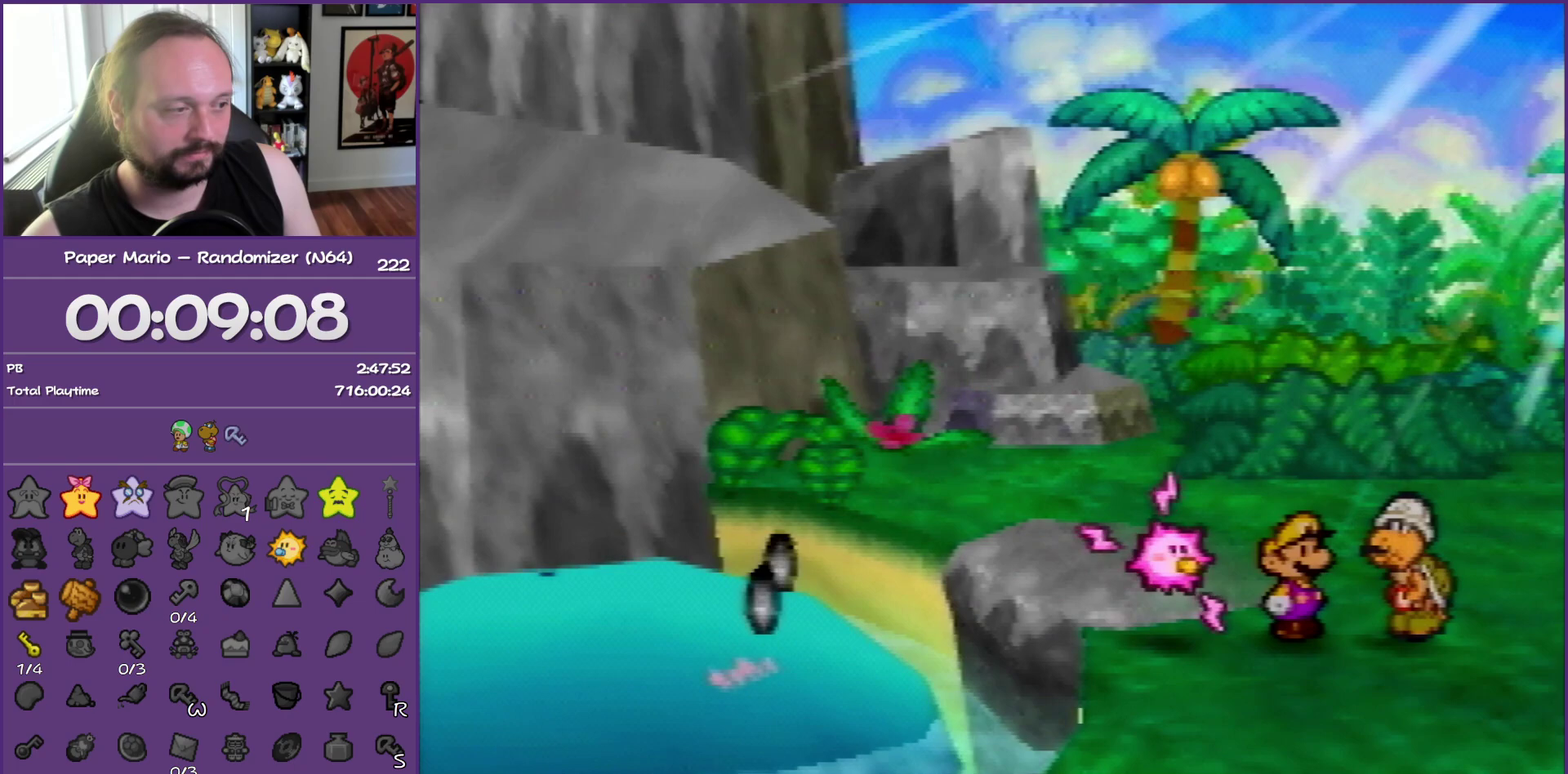
{"buttons": ["B"], "left_stick": "up-right", "events": [[467, "left_stick", "up-right"]]}